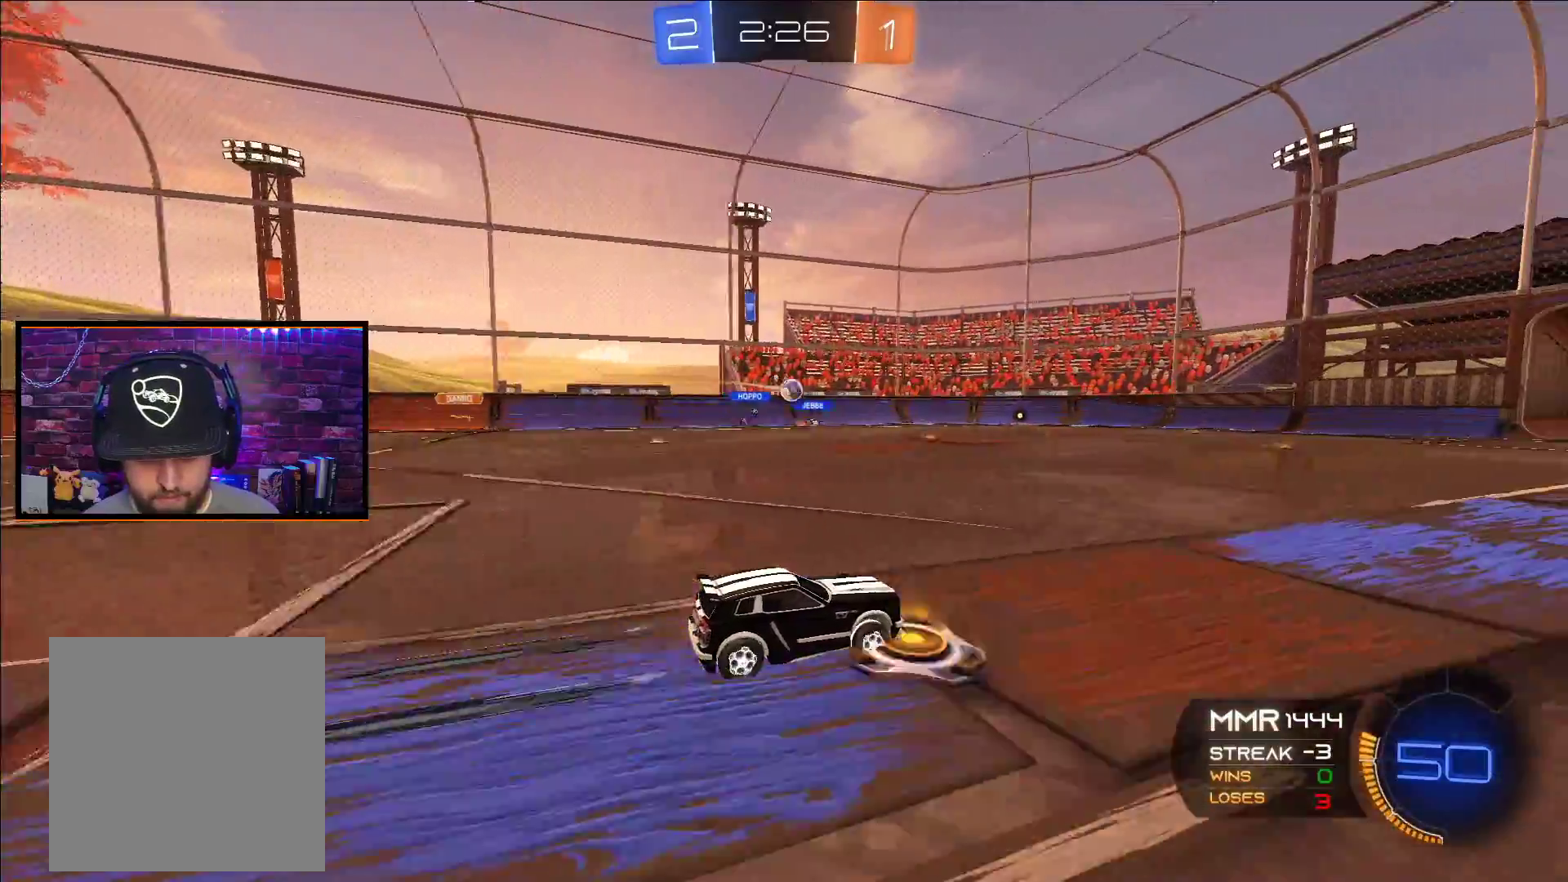
Gameplay with a controller (Xbox layout); each line is a JSON object with the inputs held at the frame after it. "events" lists button and stick changes between this image and that frame as [ms after this image, input, new state], when the widget could be followed in between.
{"buttons": ["R2"], "left_stick": "center", "right_stick": "center", "events": []}
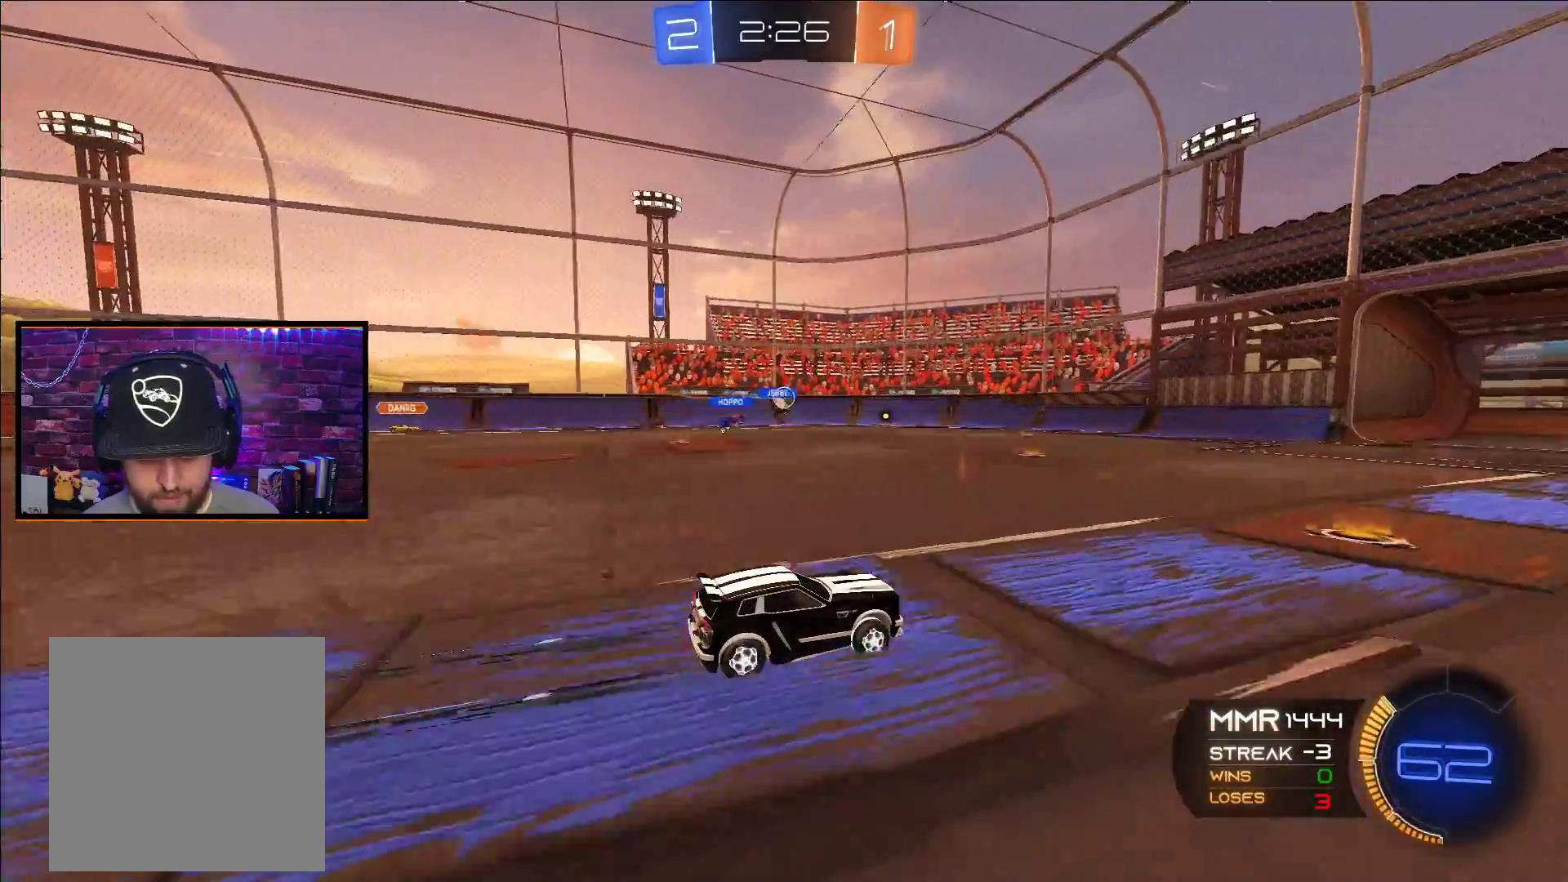
{"buttons": ["R2"], "left_stick": "center", "right_stick": "center", "events": []}
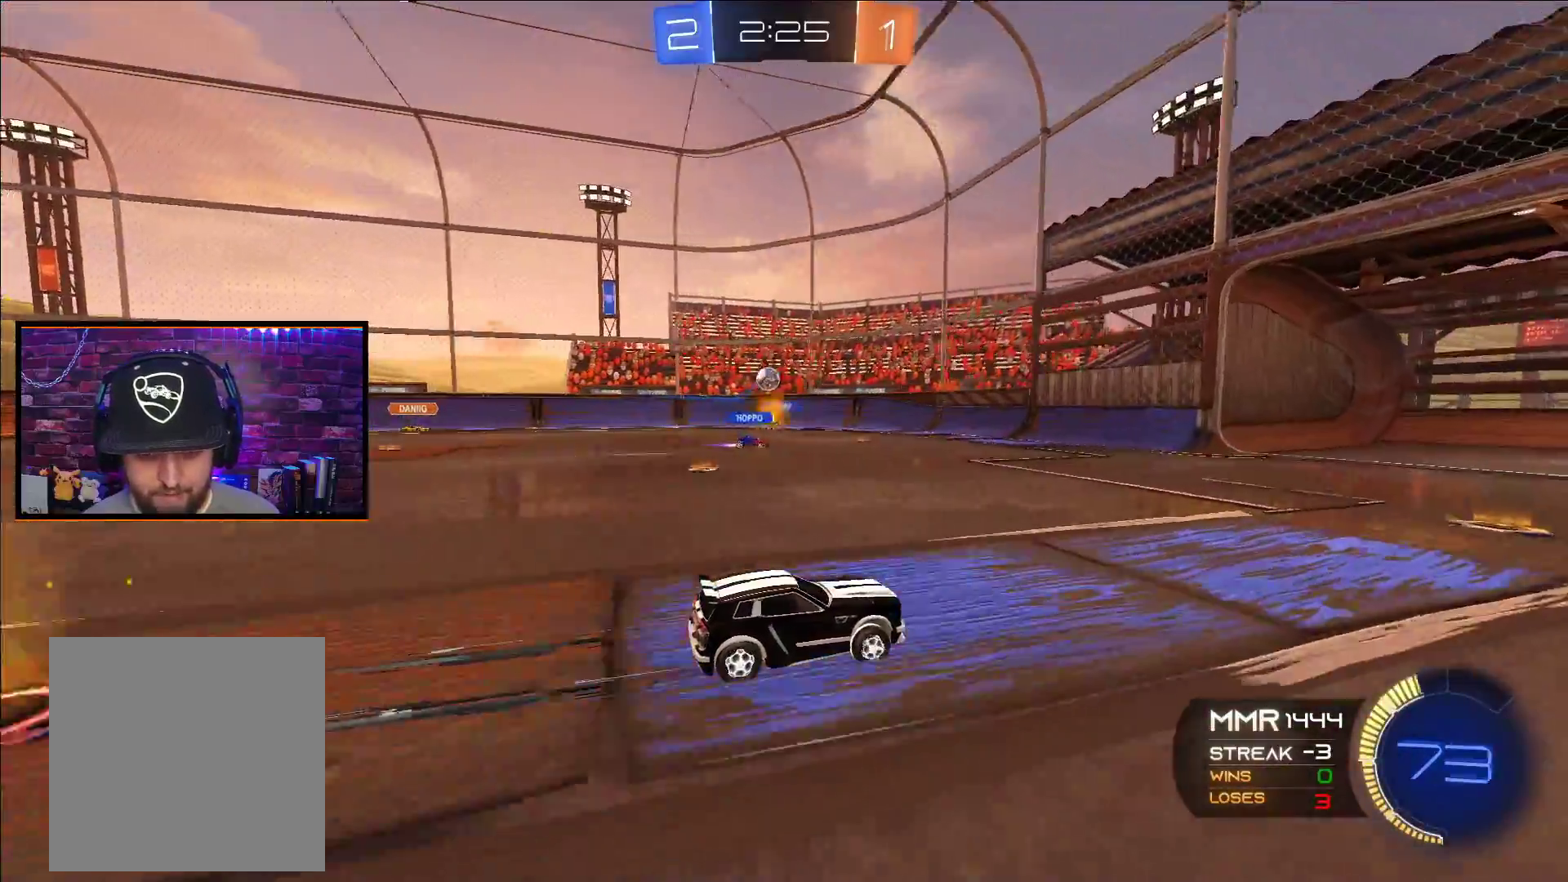
{"buttons": ["L2"], "left_stick": "center", "right_stick": "center", "events": [[150, "left_stick", "left"], [183, "L1", "down"], [317, "L1", "up"], [367, "R2", "up"], [367, "left_stick", "center"], [433, "L2", "down"]]}
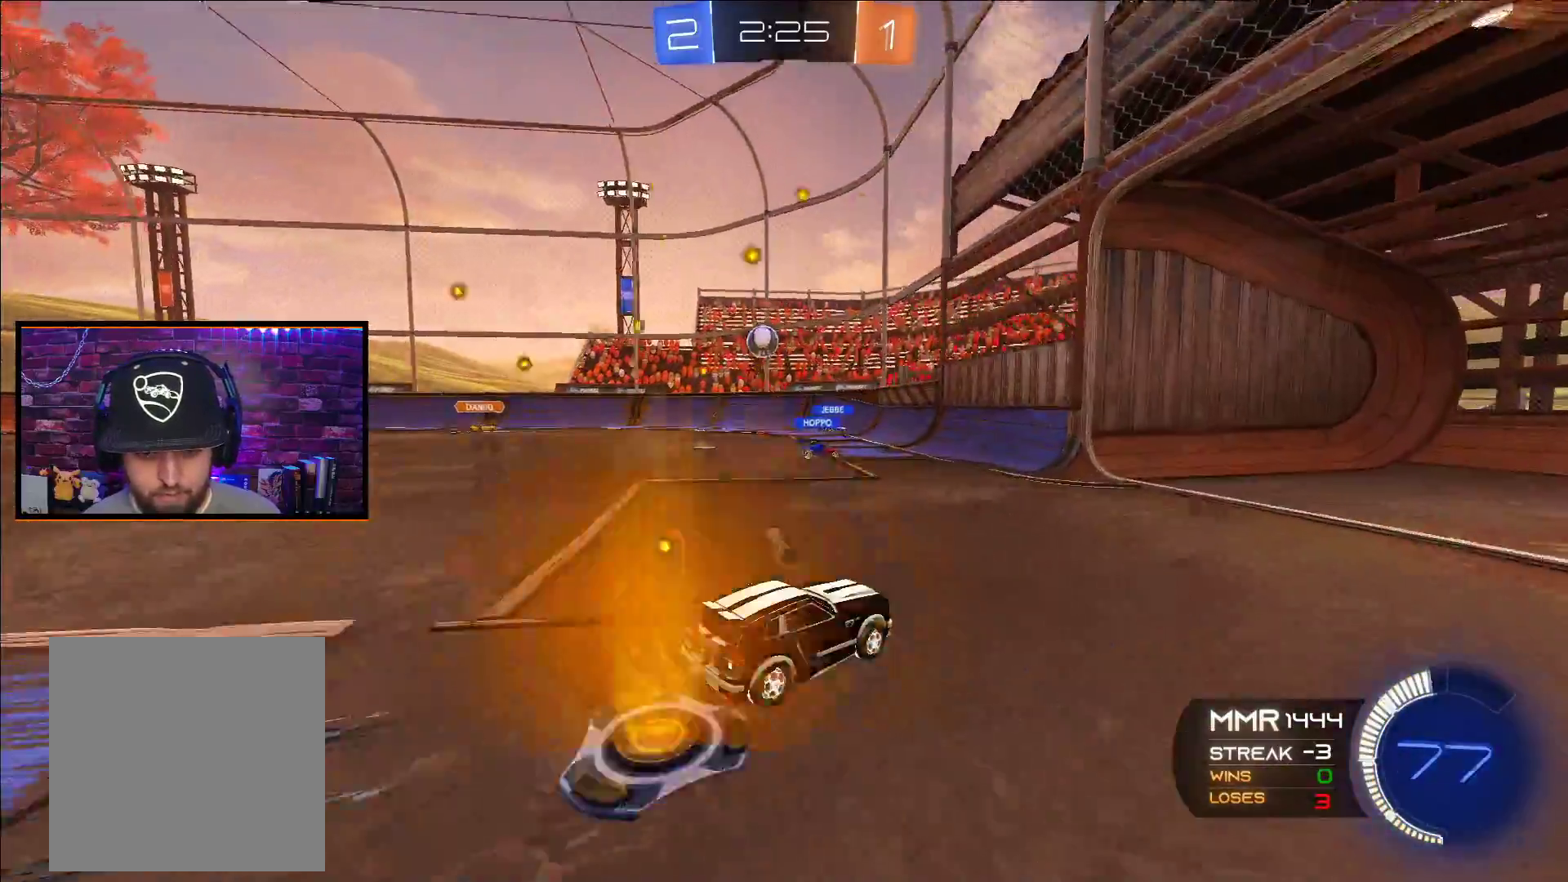
{"buttons": ["A", "X", "L1", "R2"], "left_stick": "down-left", "right_stick": "center", "events": [[17, "left_stick", "left"], [150, "left_stick", "center"], [167, "L2", "up"], [167, "R2", "down"], [217, "left_stick", "left"], [317, "X", "down"], [317, "left_stick", "down-left"], [483, "A", "down"], [500, "L1", "down"]]}
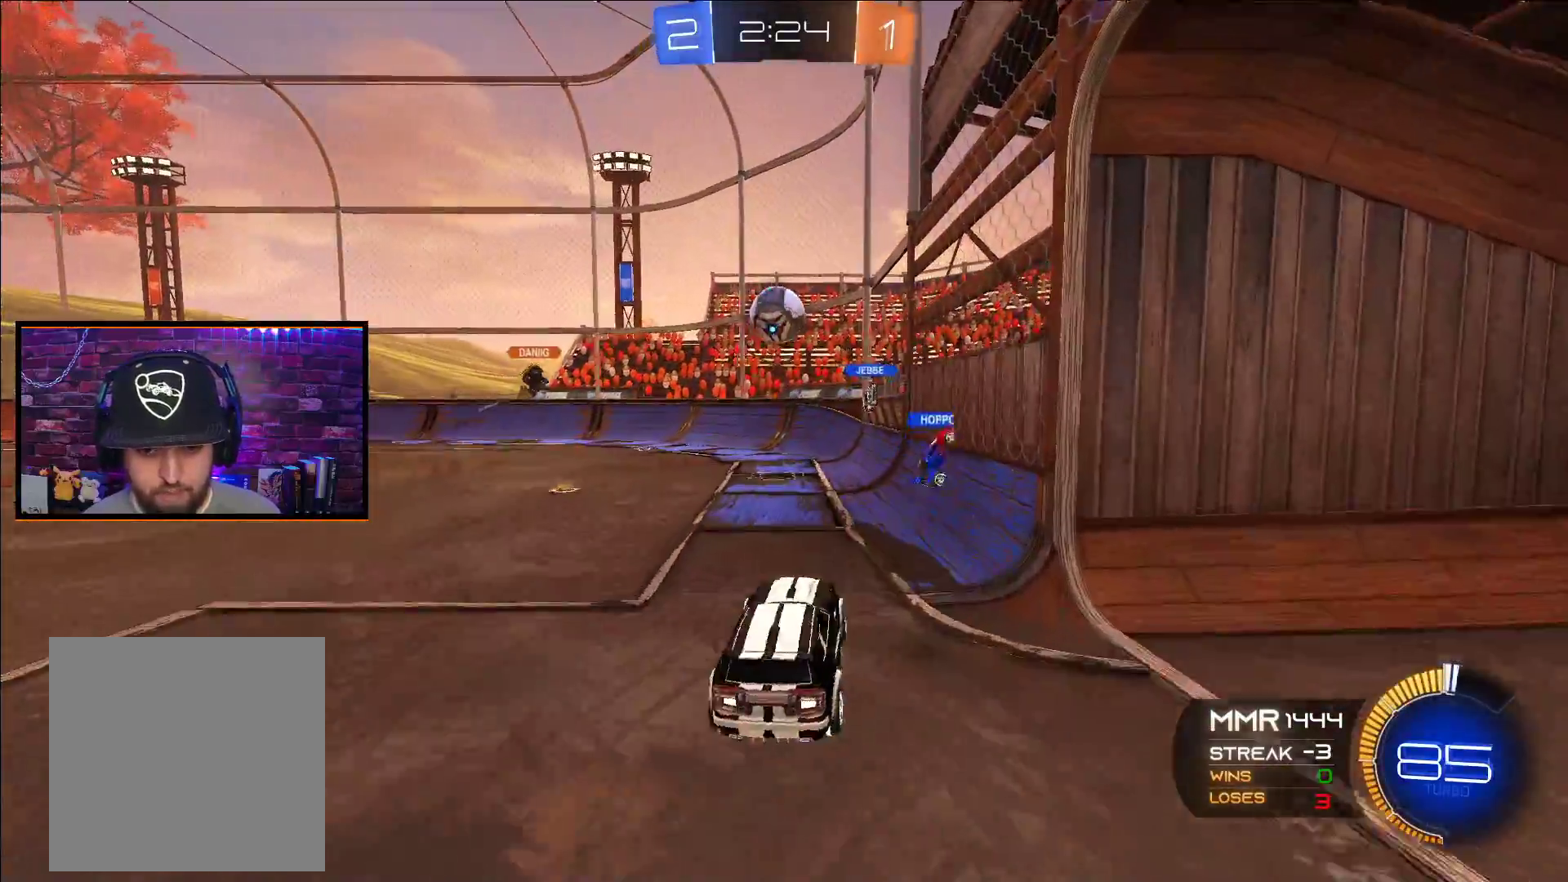
{"buttons": ["A", "L1", "R2"], "left_stick": "up-left", "right_stick": "center", "events": [[50, "X", "up"], [83, "L1", "up"], [117, "left_stick", "center"], [317, "left_stick", "up-left"], [483, "L1", "down"]]}
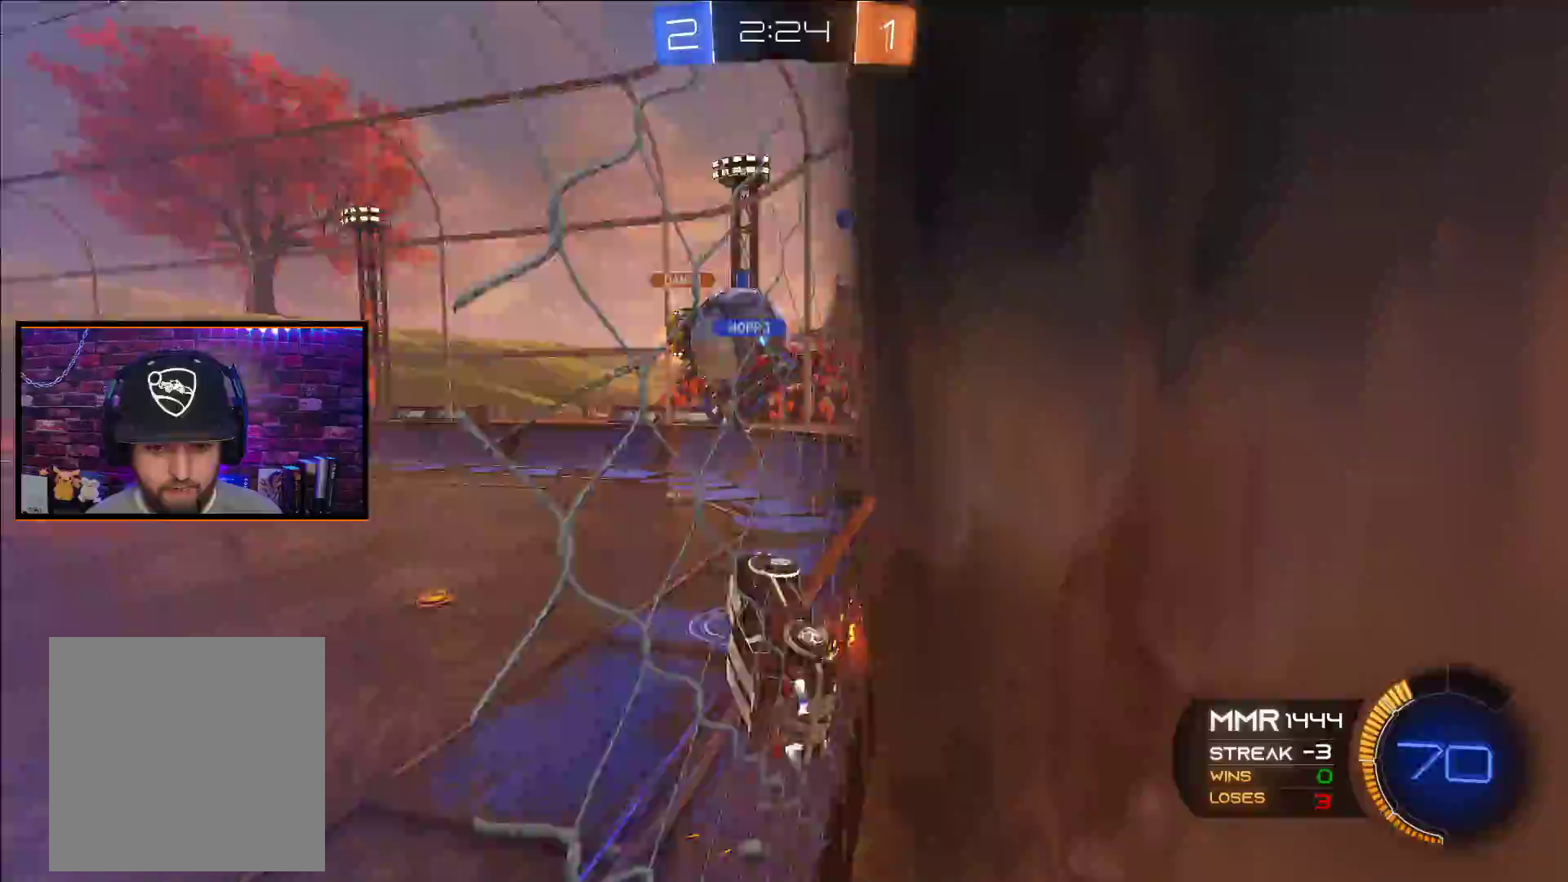
{"buttons": ["R2"], "left_stick": "left", "right_stick": "center", "events": [[83, "L1", "up"], [150, "A", "up"], [250, "left_stick", "center"], [367, "left_stick", "left"]]}
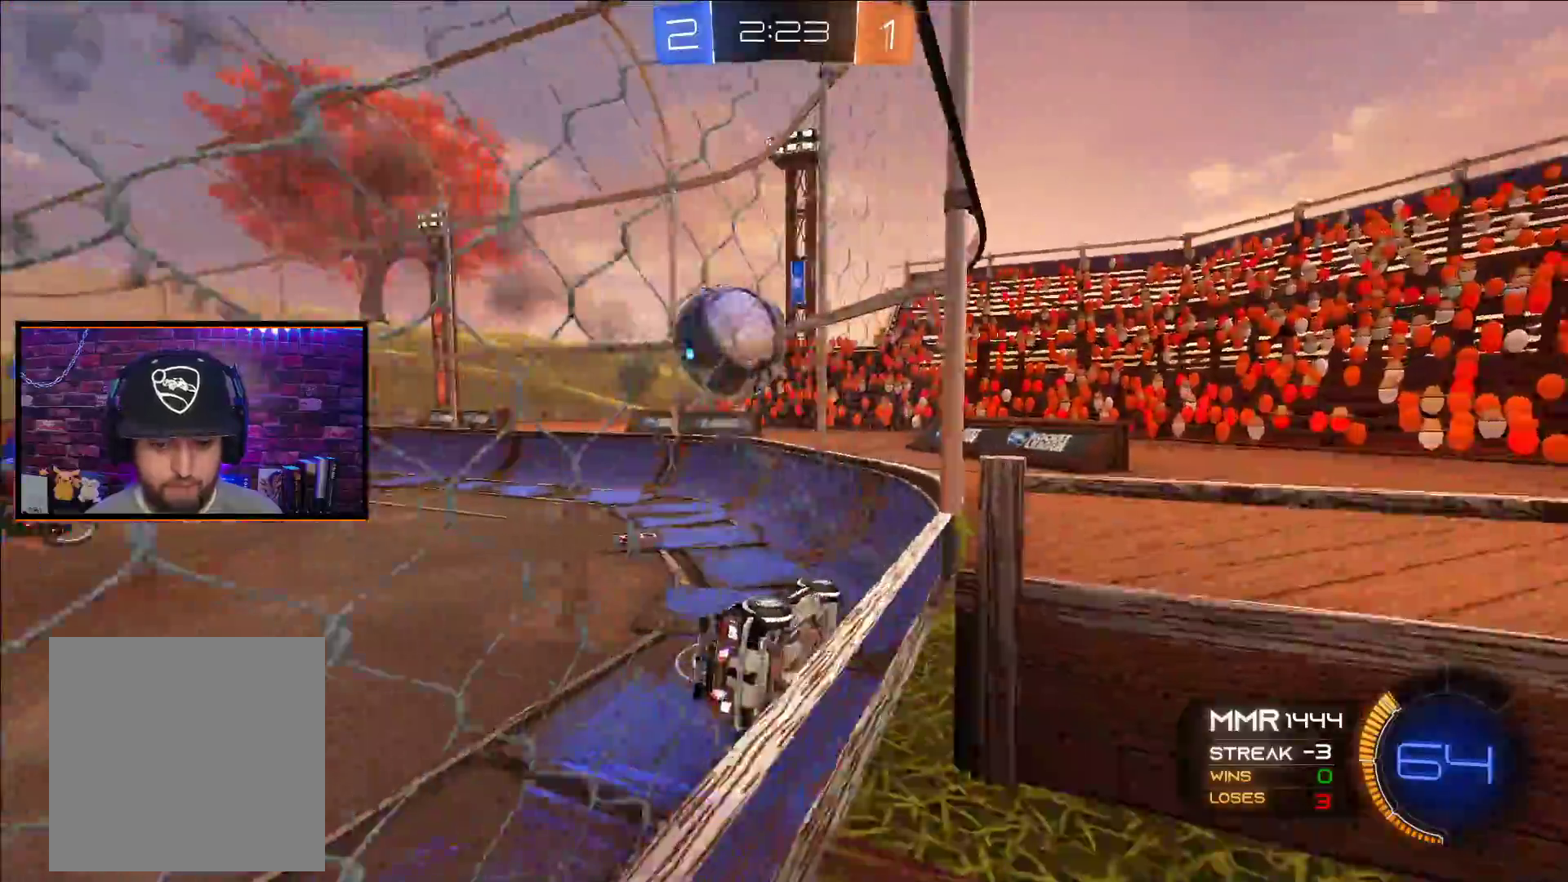
{"buttons": ["A", "R2"], "left_stick": "left", "right_stick": "center", "events": [[50, "left_stick", "center"], [183, "A", "down"], [300, "left_stick", "left"]]}
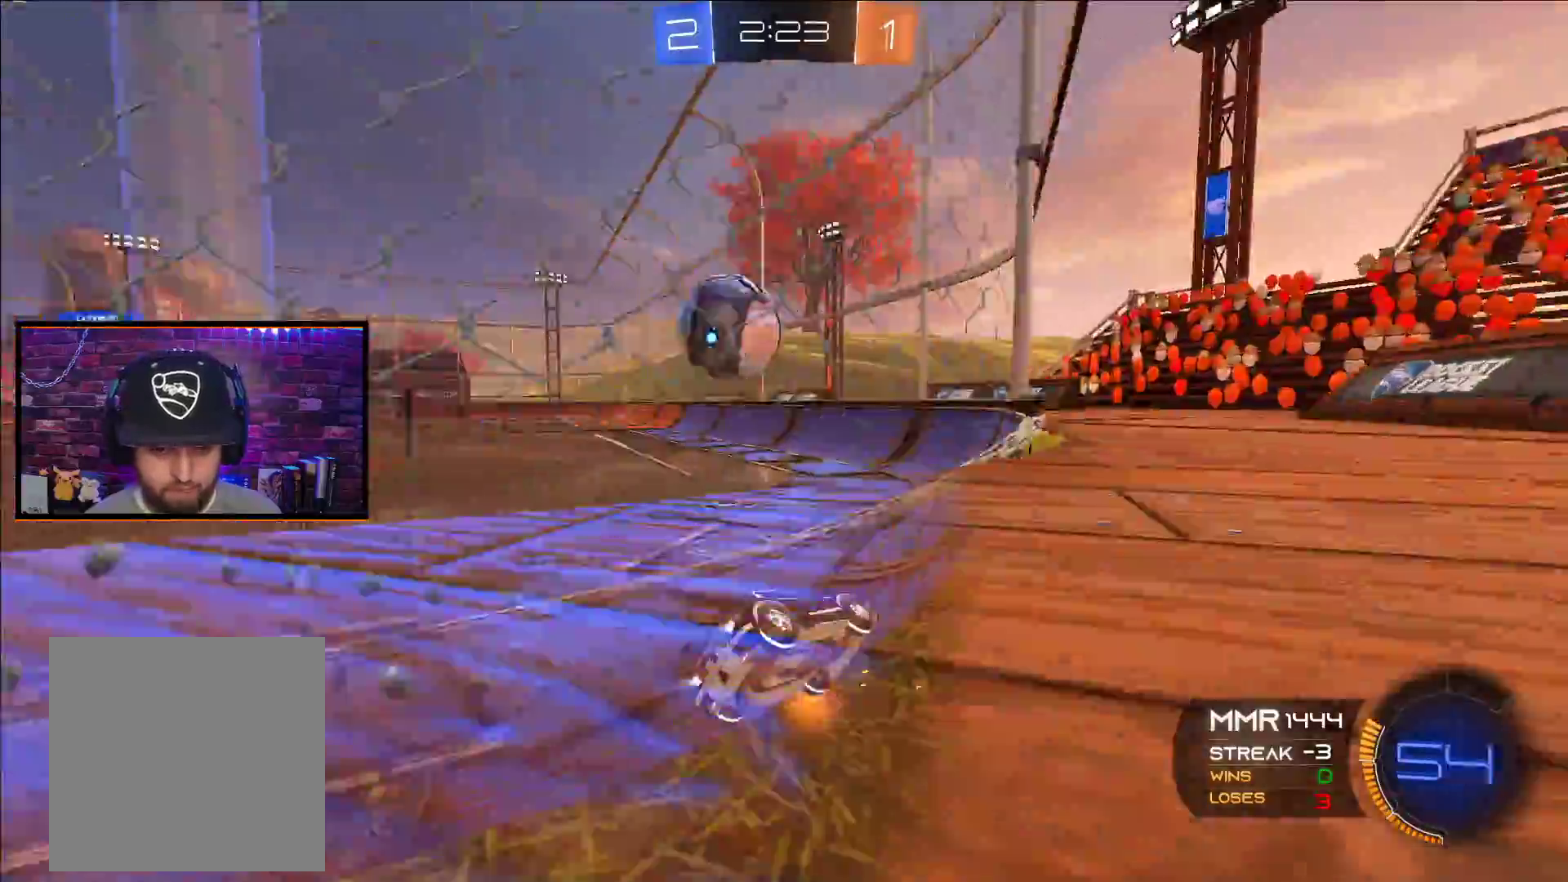
{"buttons": ["A", "X", "L1", "R2"], "left_stick": "up-left", "right_stick": "center", "events": [[233, "left_stick", "center"], [400, "X", "down"], [450, "L1", "down"], [450, "left_stick", "up-left"]]}
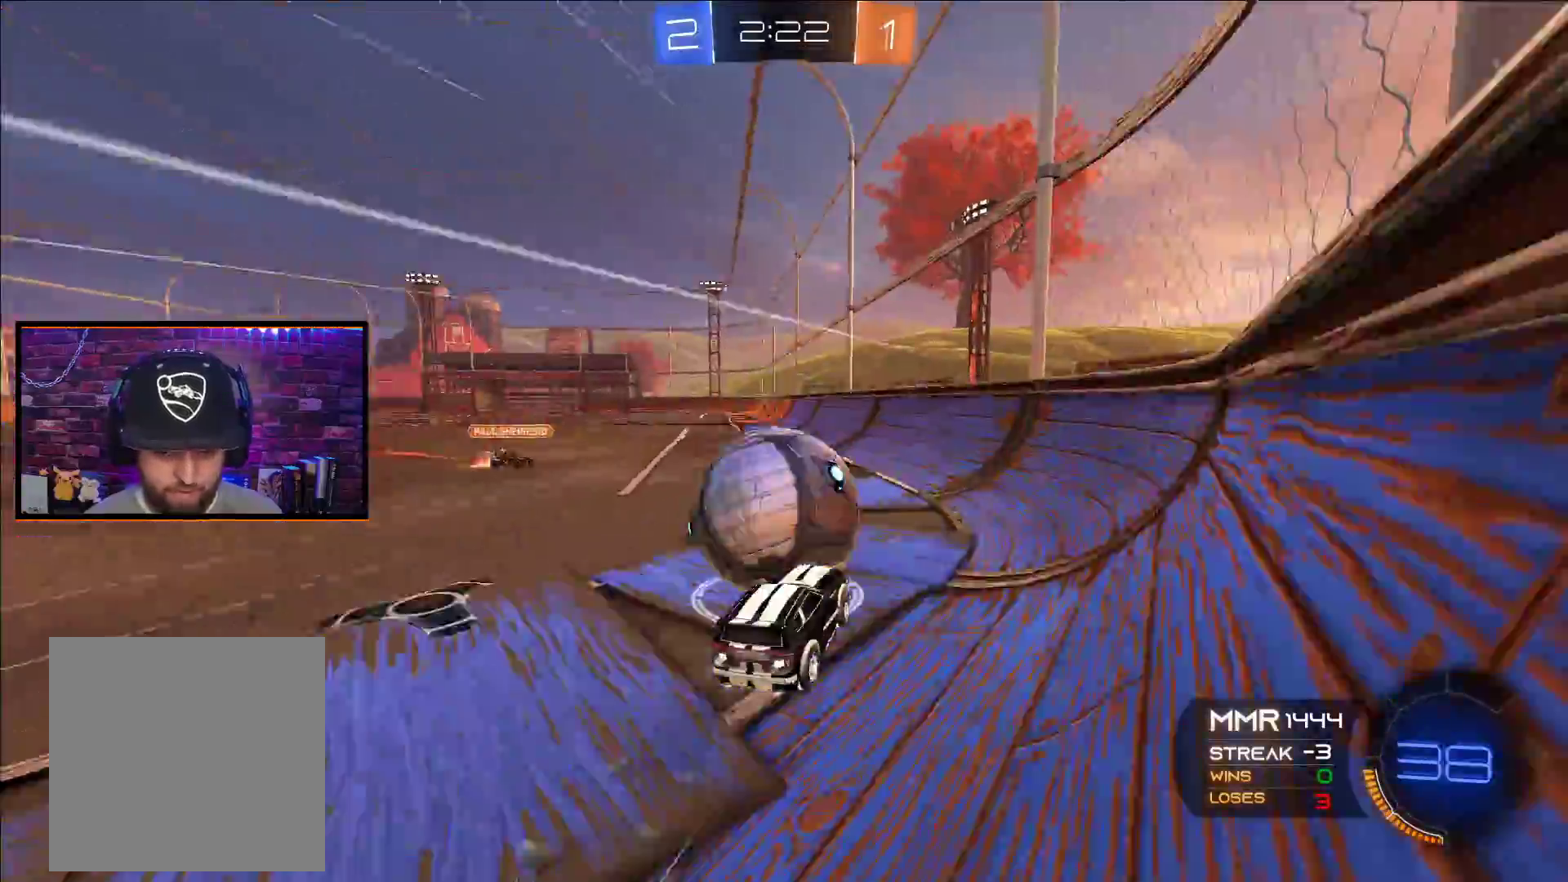
{"buttons": ["R2"], "left_stick": "left", "right_stick": "center", "events": [[33, "X", "up"], [67, "L3", "down"], [83, "X", "down"], [183, "L3", "up"], [233, "L1", "up"], [267, "A", "up"], [267, "X", "up"], [300, "left_stick", "center"], [400, "Y", "down"], [417, "left_stick", "left"], [500, "Y", "up"]]}
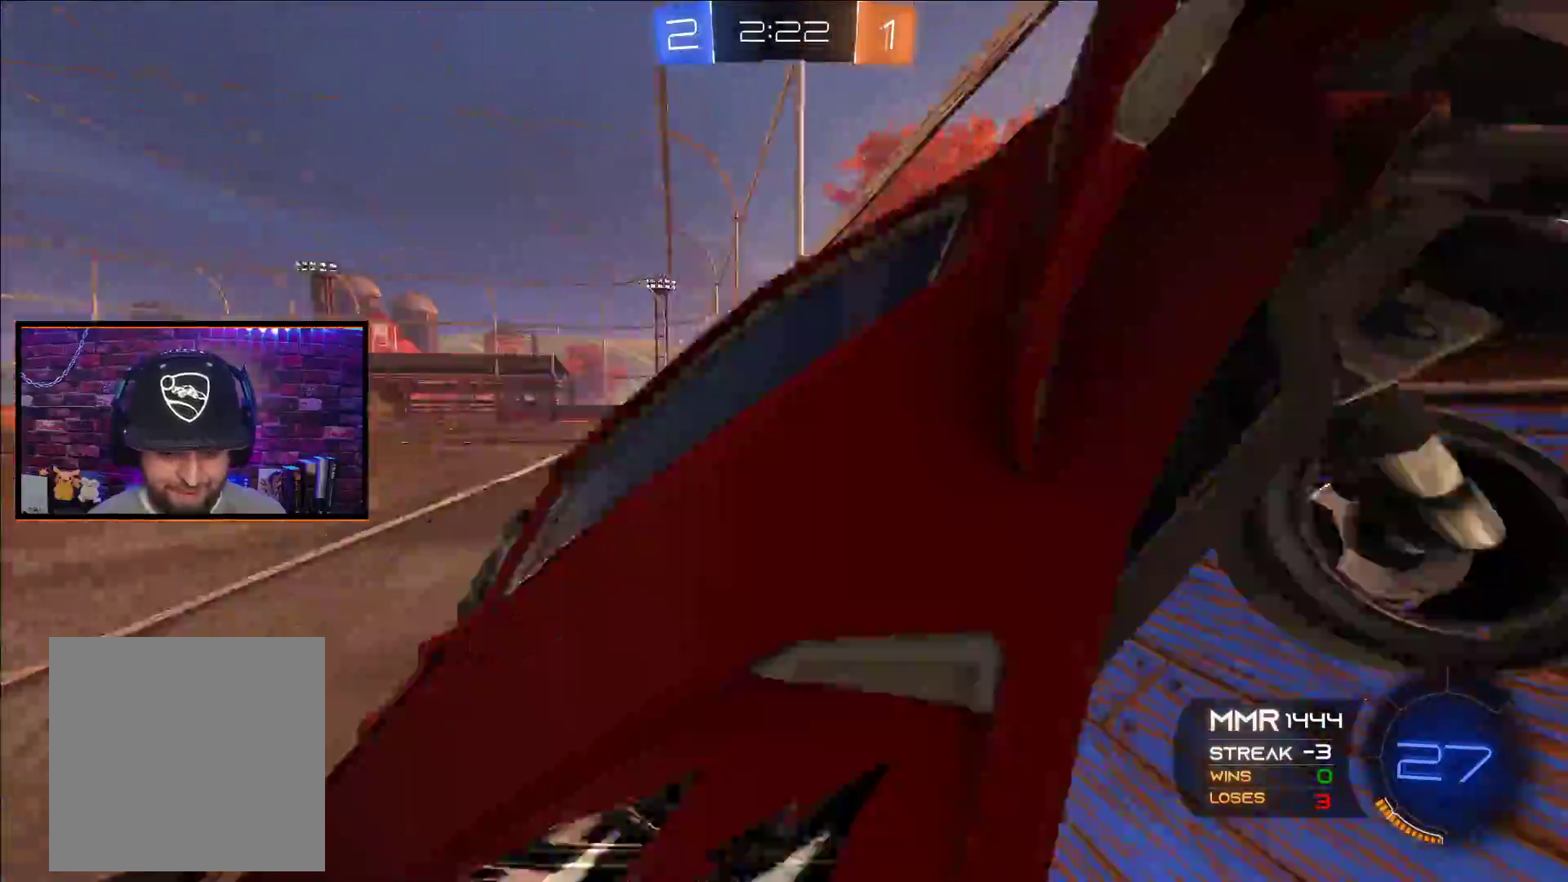
{"buttons": [], "left_stick": "left", "right_stick": "center", "events": [[50, "R2", "up"]]}
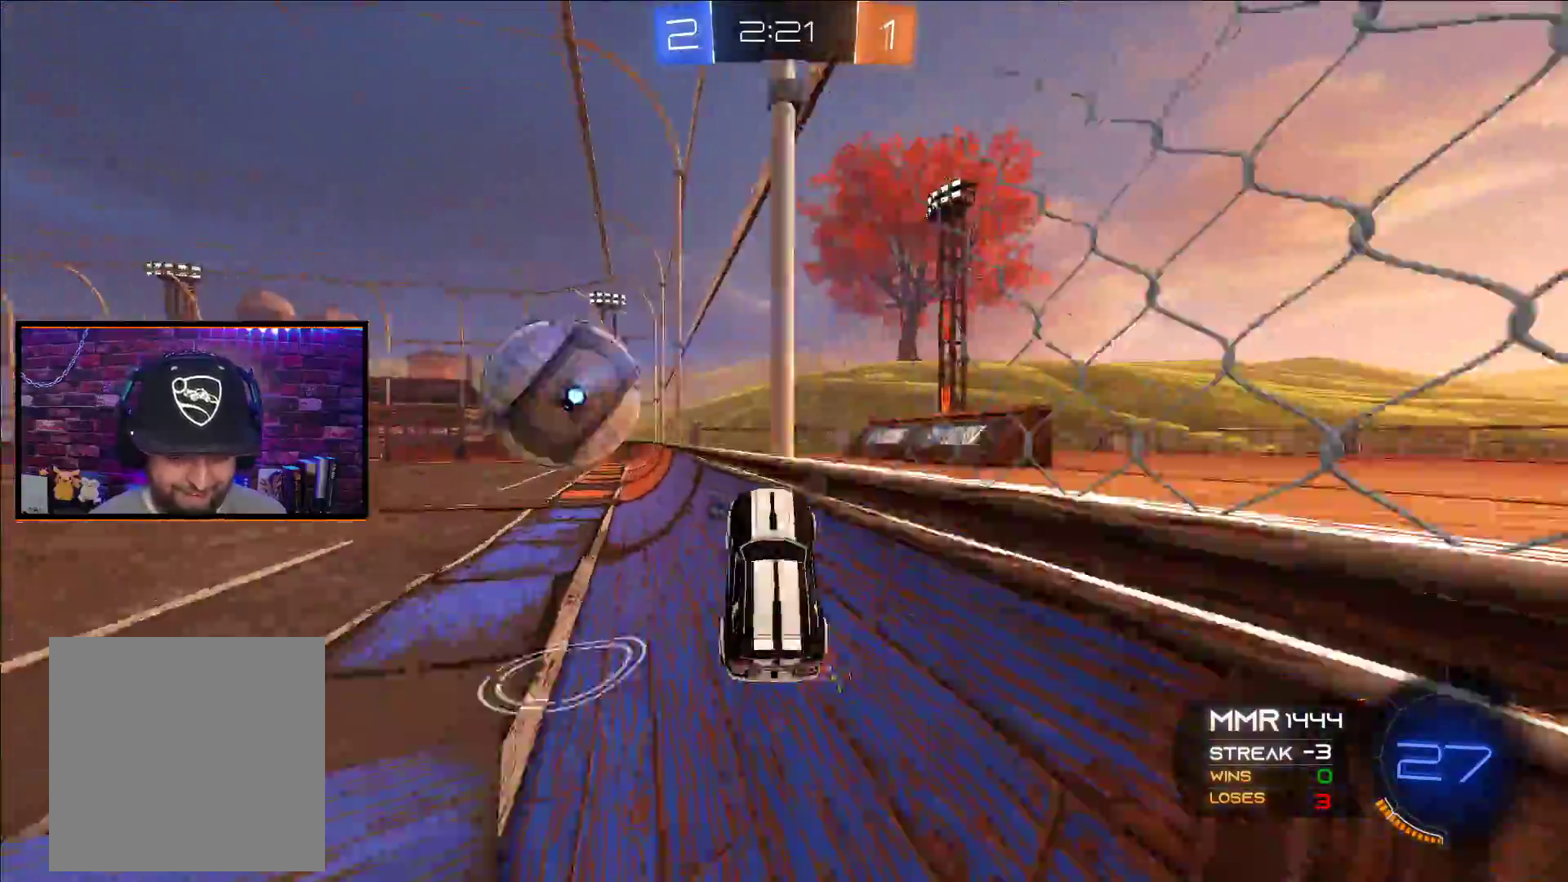
{"buttons": ["A", "R2"], "left_stick": "left", "right_stick": "center", "events": [[67, "R2", "down"], [267, "A", "down"]]}
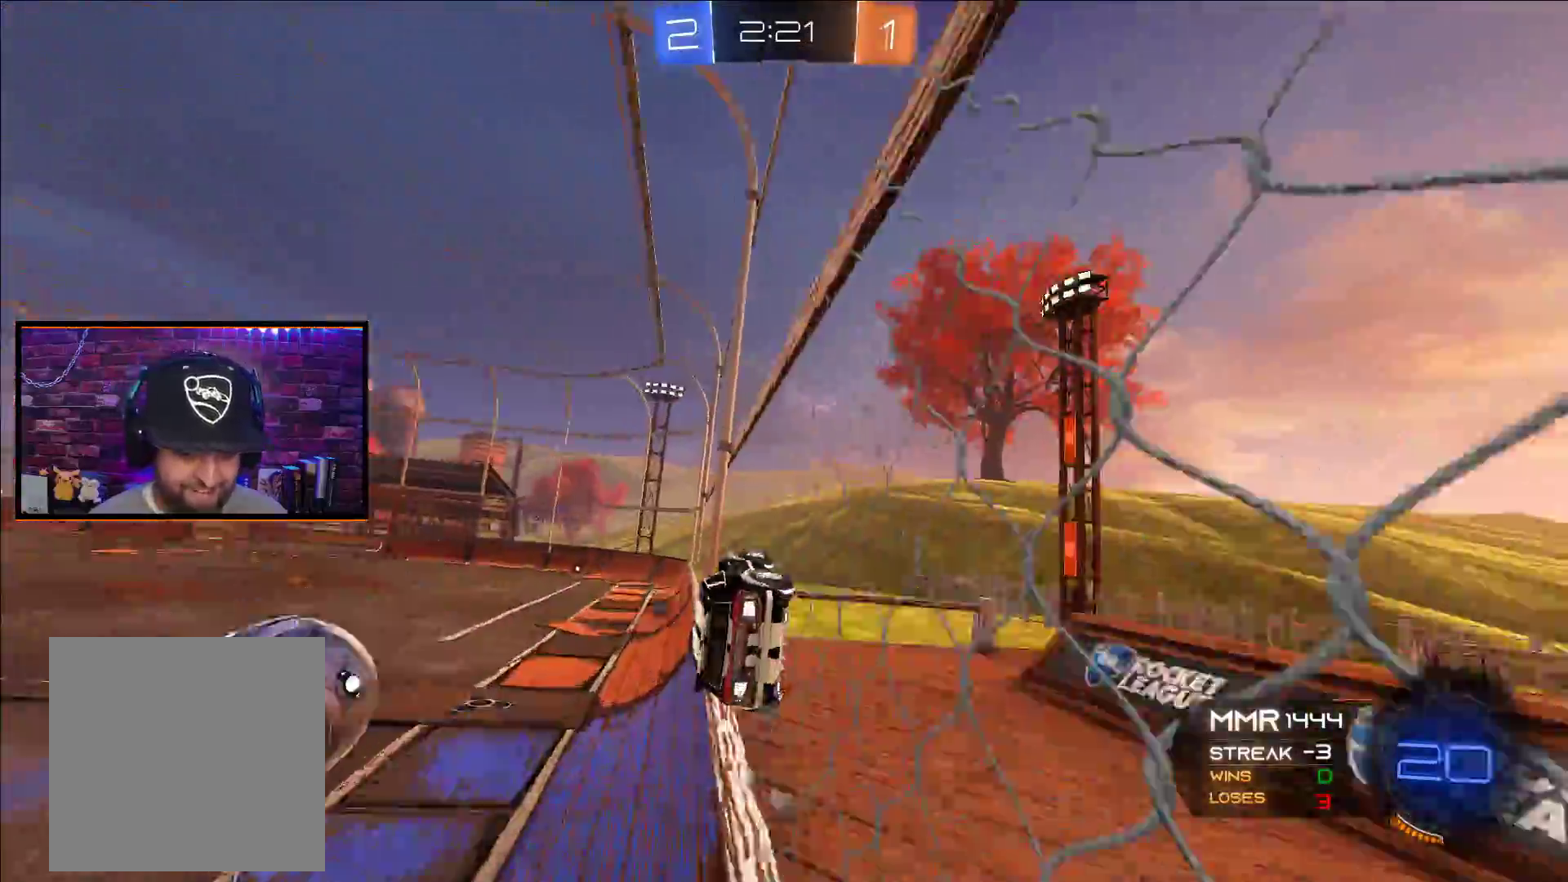
{"buttons": ["R2"], "left_stick": "center", "right_stick": "center", "events": [[117, "X", "down"], [150, "L1", "down"], [200, "left_stick", "down-right"], [283, "X", "up"], [367, "L1", "up"], [433, "left_stick", "center"], [500, "A", "up"]]}
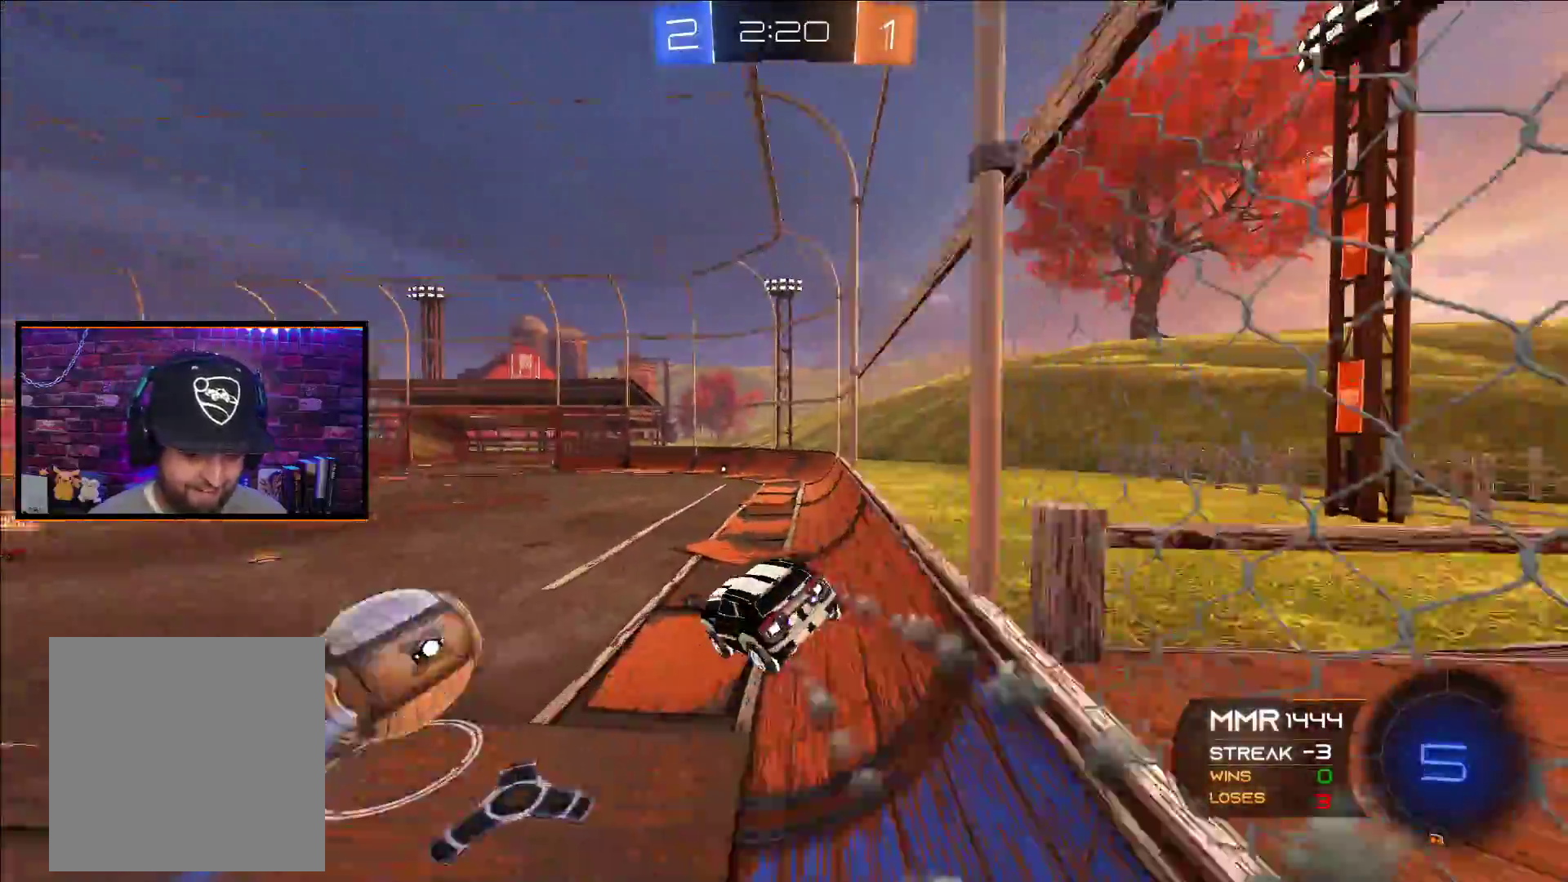
{"buttons": ["A", "R2"], "left_stick": "left", "right_stick": "center", "events": [[33, "R2", "up"], [283, "R2", "down"], [483, "left_stick", "left"], [500, "A", "down"]]}
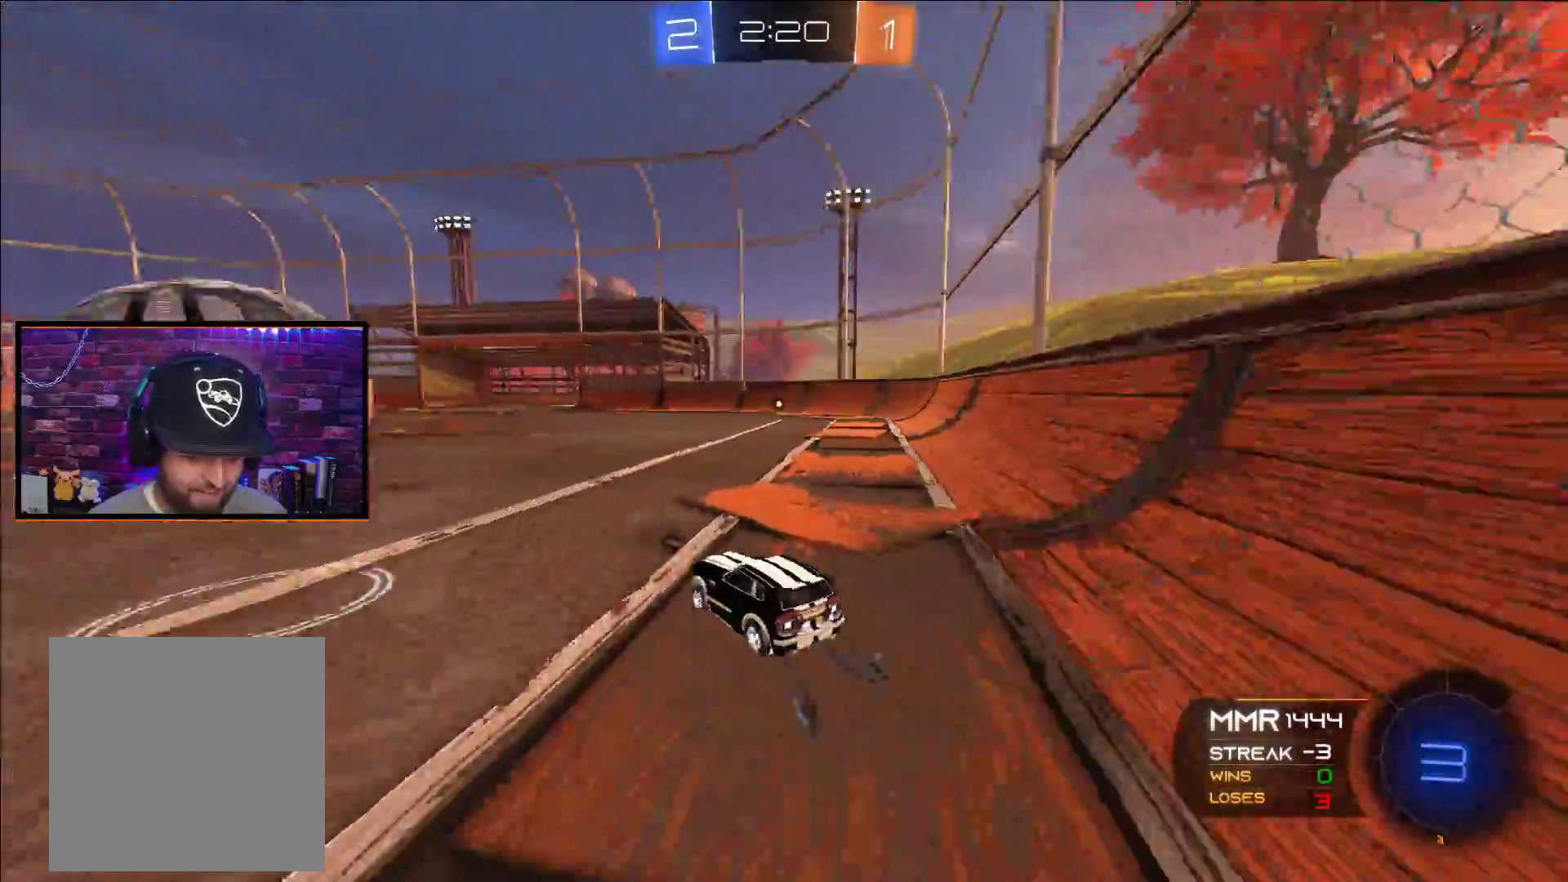
{"buttons": ["R2"], "left_stick": "center", "right_stick": "center", "events": [[200, "X", "down"], [250, "left_stick", "down-right"], [317, "X", "up"], [383, "A", "up"], [417, "left_stick", "center"]]}
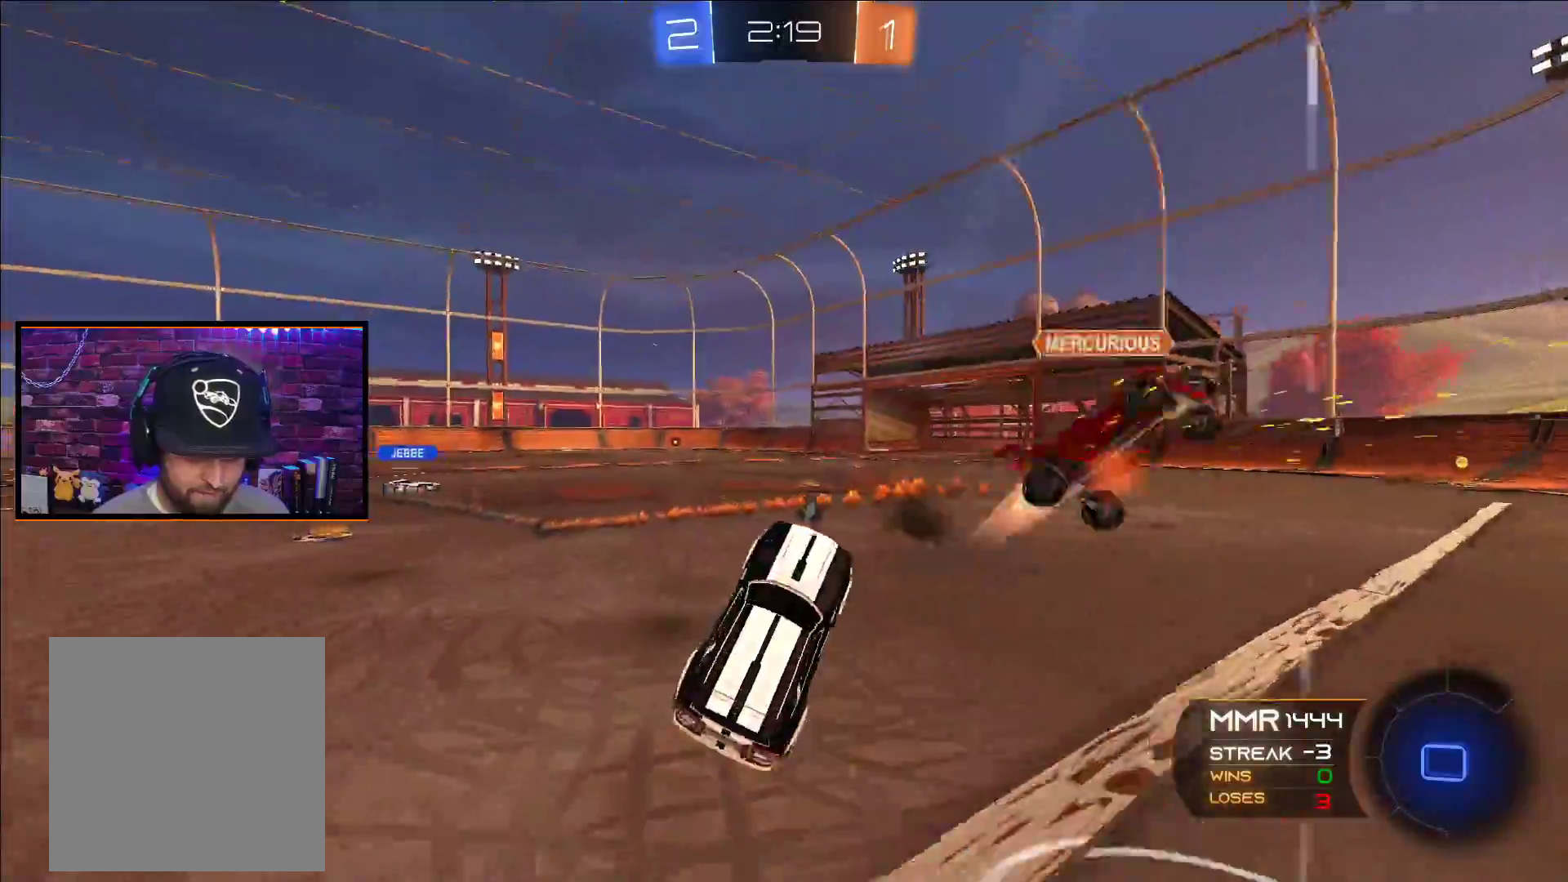
{"buttons": ["R2"], "left_stick": "right", "right_stick": "center", "events": [[200, "left_stick", "up"], [383, "left_stick", "right"]]}
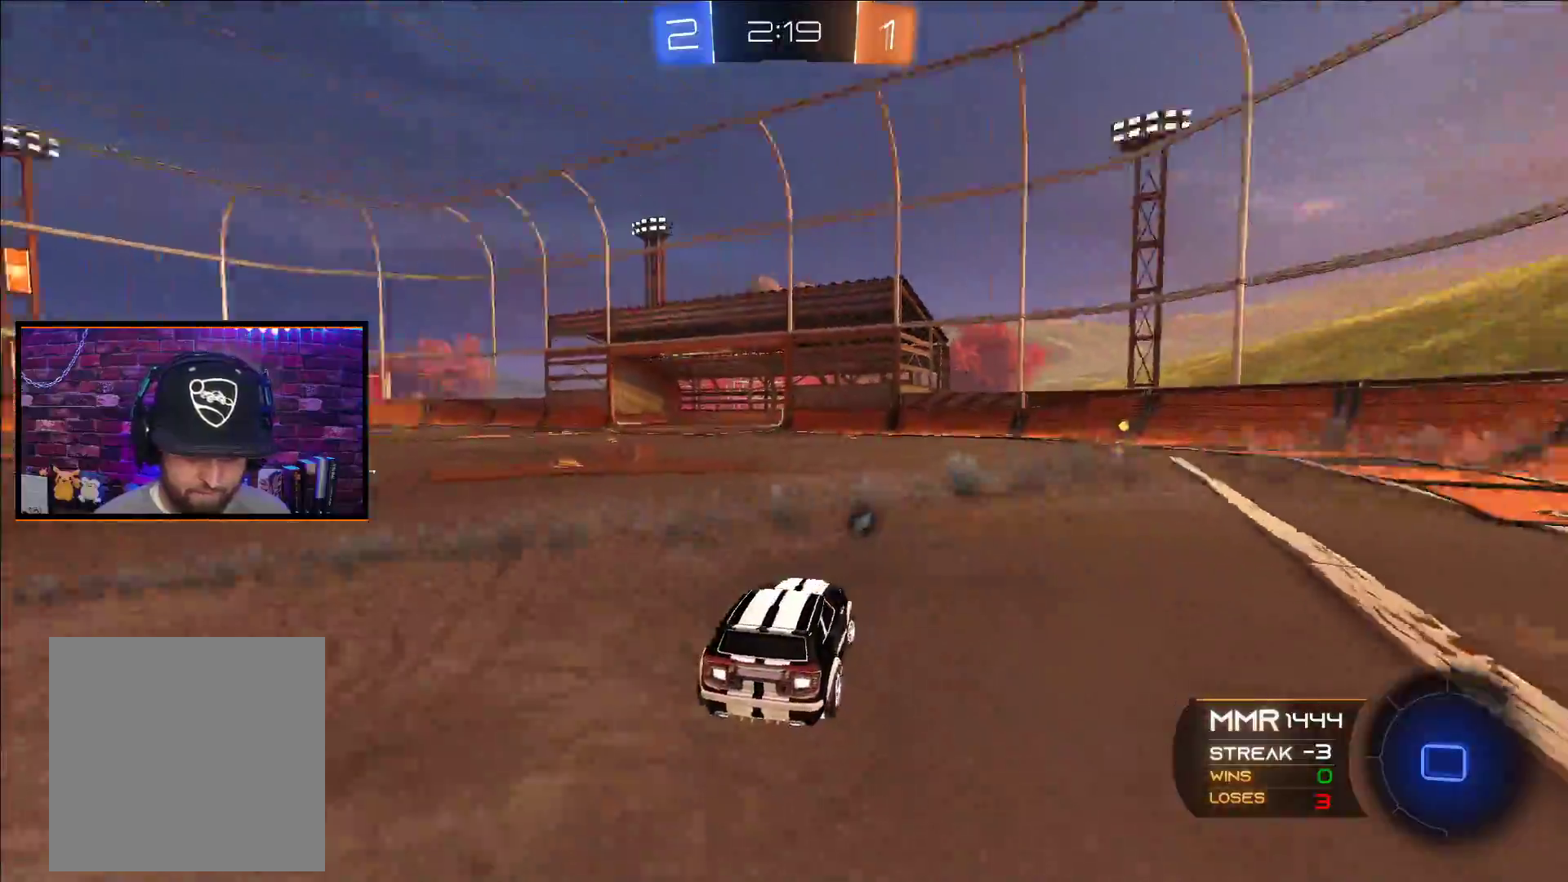
{"buttons": ["A", "R2"], "left_stick": "center", "right_stick": "center", "events": [[17, "A", "down"], [117, "left_stick", "center"]]}
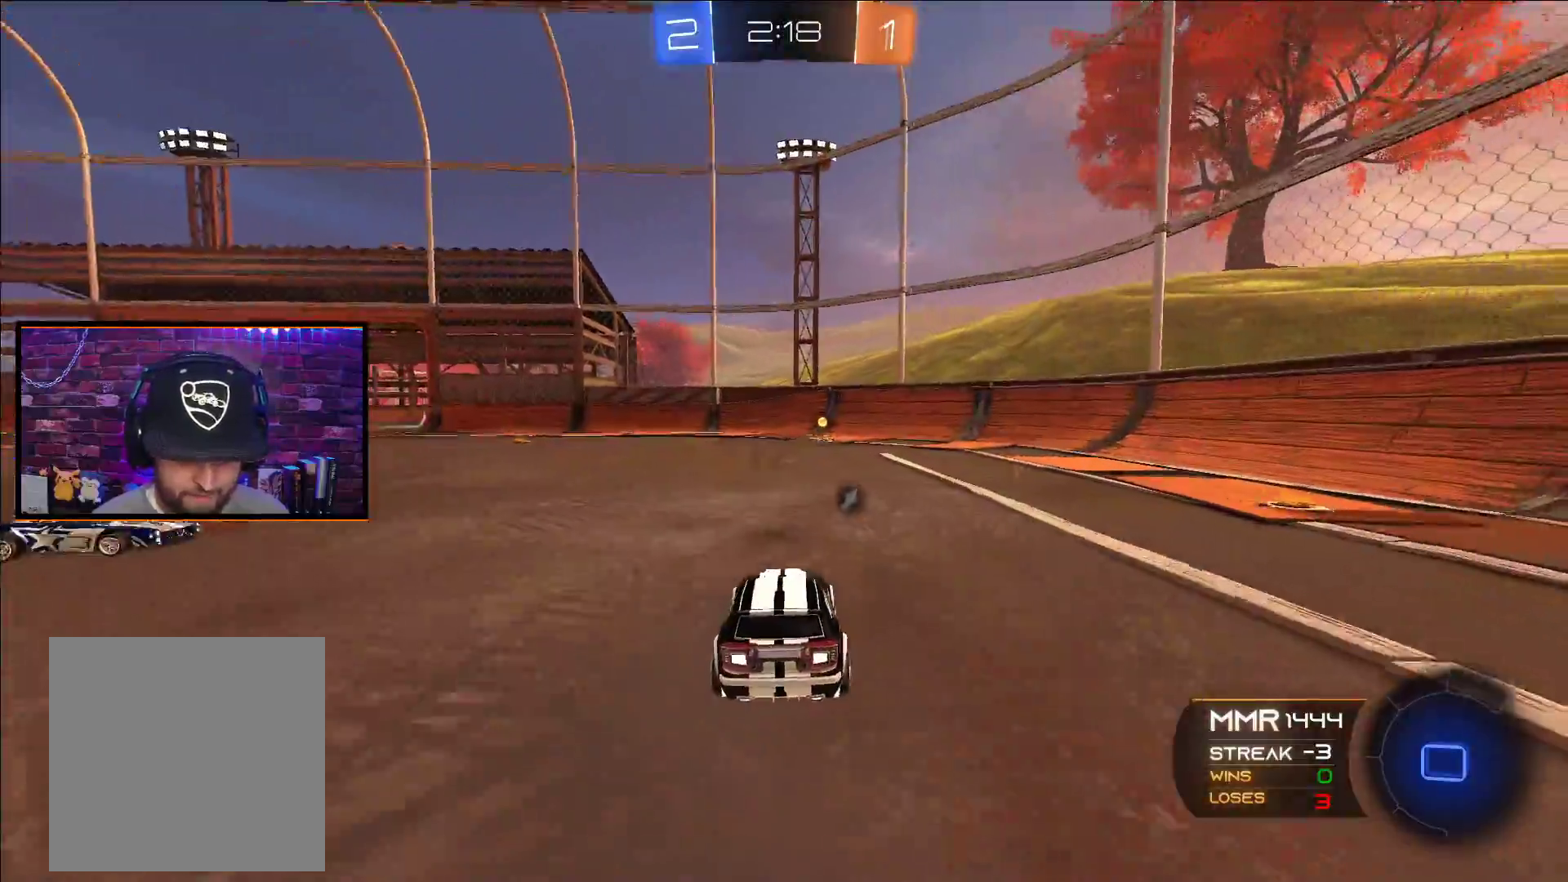
{"buttons": ["A", "R2"], "left_stick": "center", "right_stick": "center", "events": [[117, "left_stick", "right"], [217, "left_stick", "center"]]}
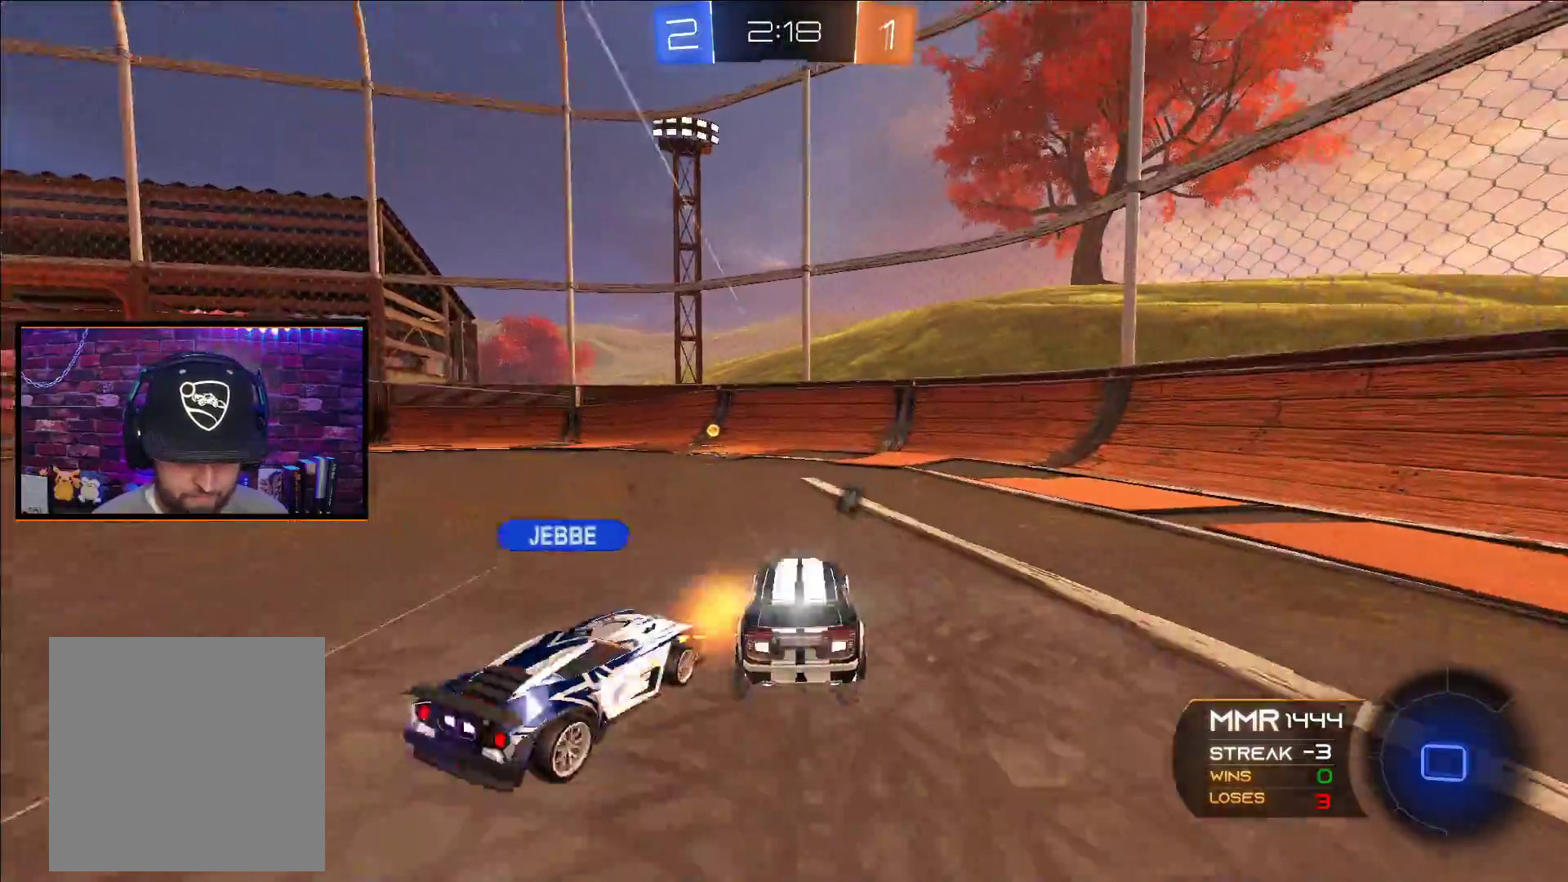
{"buttons": ["L2"], "left_stick": "left", "right_stick": "center", "events": [[233, "A", "up"], [250, "left_stick", "left"], [350, "R2", "up"], [483, "L2", "down"]]}
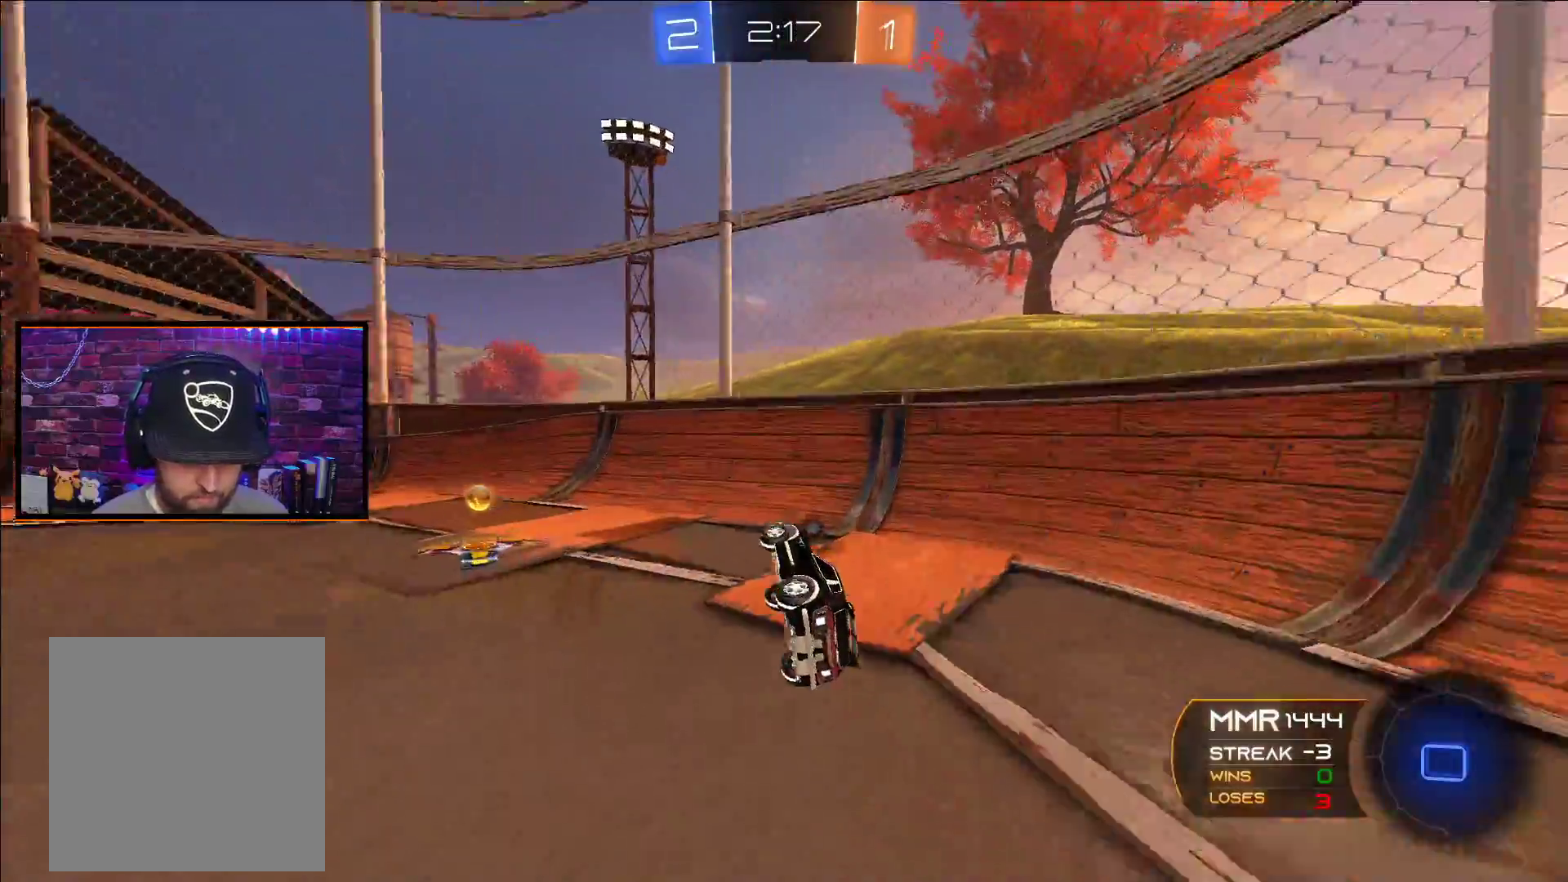
{"buttons": ["L2"], "left_stick": "left", "right_stick": "center", "events": [[250, "Y", "down"], [350, "Y", "up"]]}
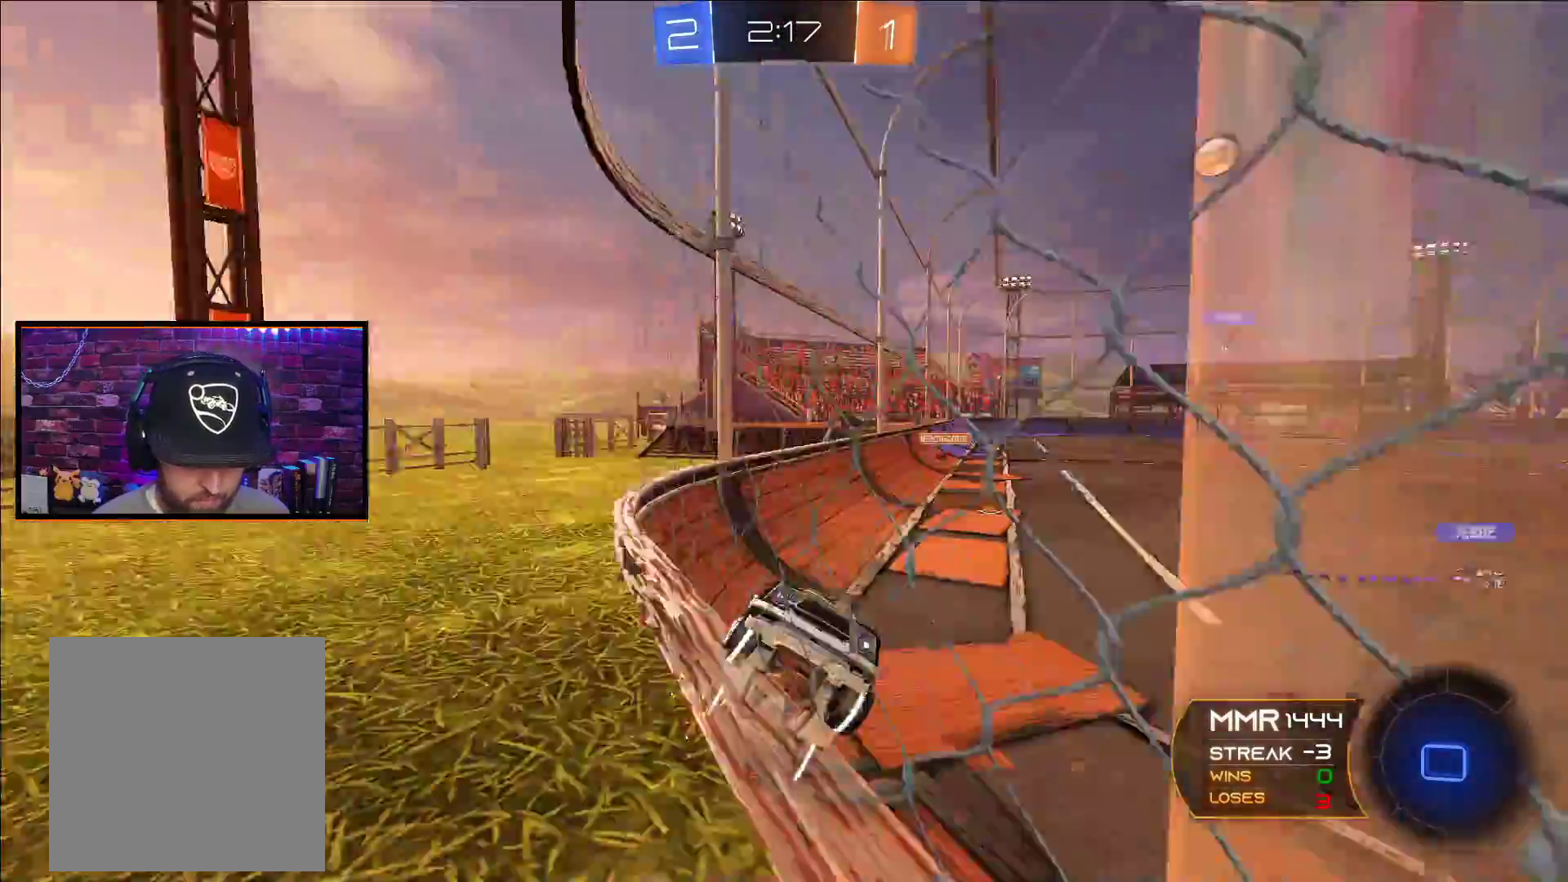
{"buttons": ["R2"], "left_stick": "left", "right_stick": "center", "events": [[83, "R2", "down"], [100, "L2", "up"], [250, "L1", "down"], [383, "L1", "up"]]}
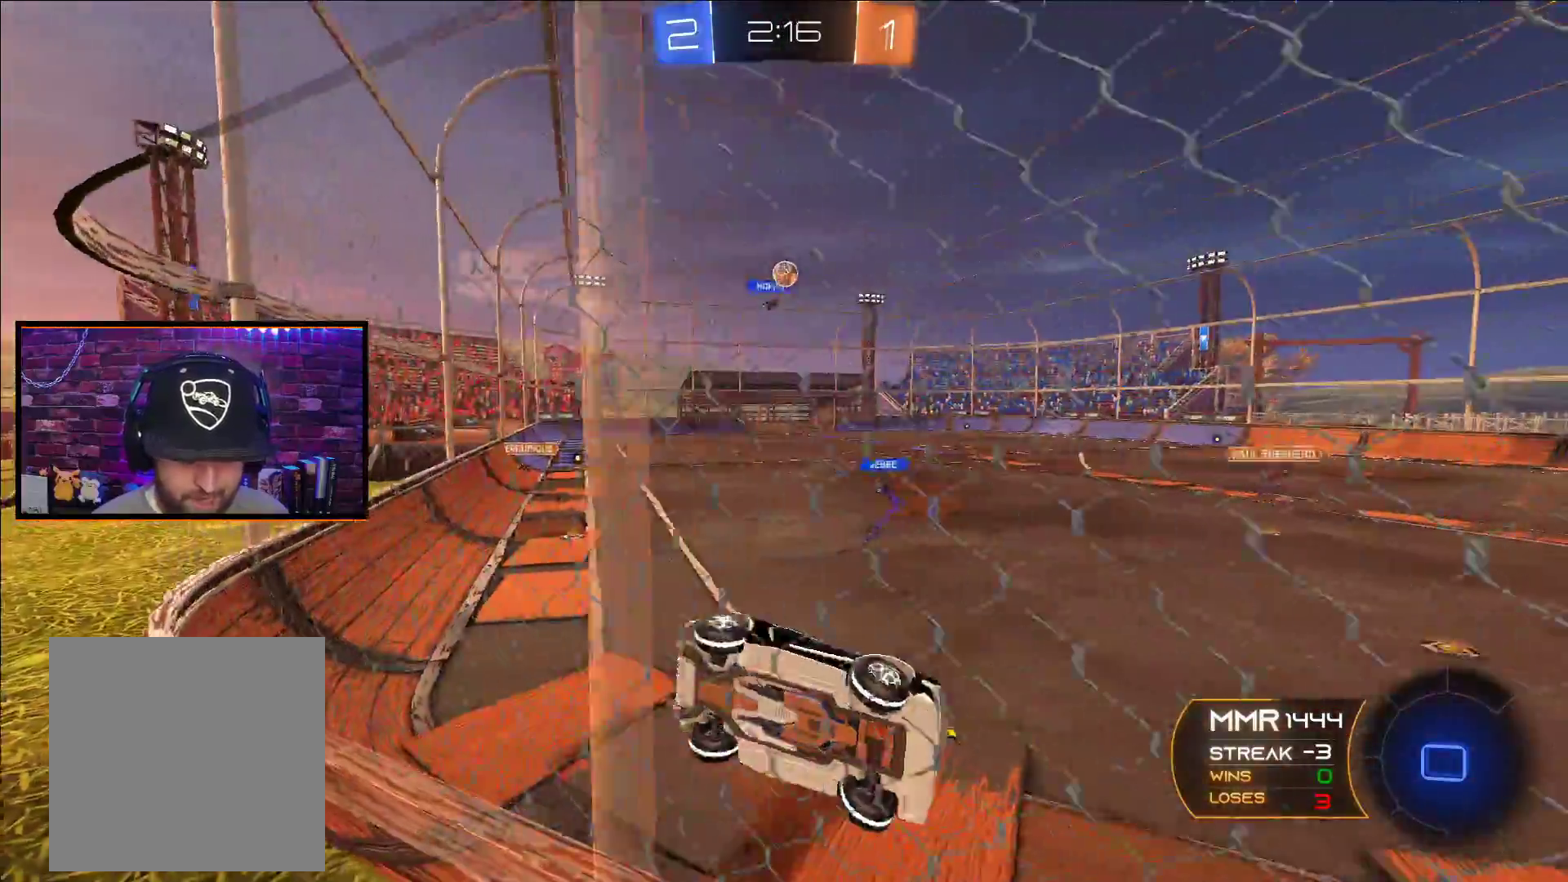
{"buttons": ["R2"], "left_stick": "left", "right_stick": "center", "events": [[133, "L1", "down"], [200, "L1", "up"]]}
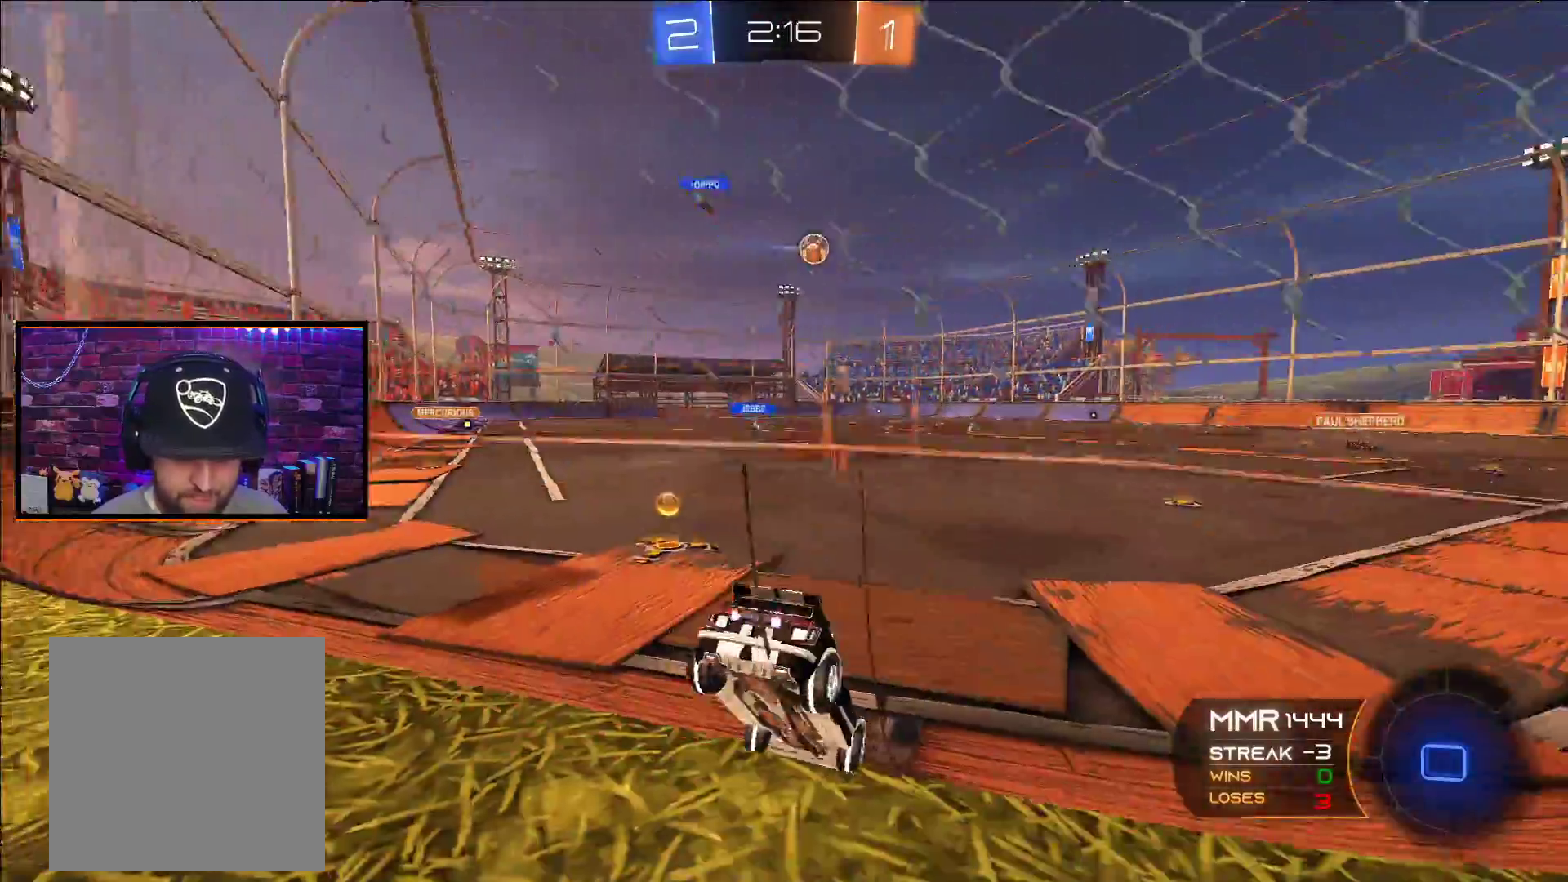
{"buttons": ["A", "R2"], "left_stick": "center", "right_stick": "center", "events": [[133, "A", "down"], [367, "left_stick", "center"]]}
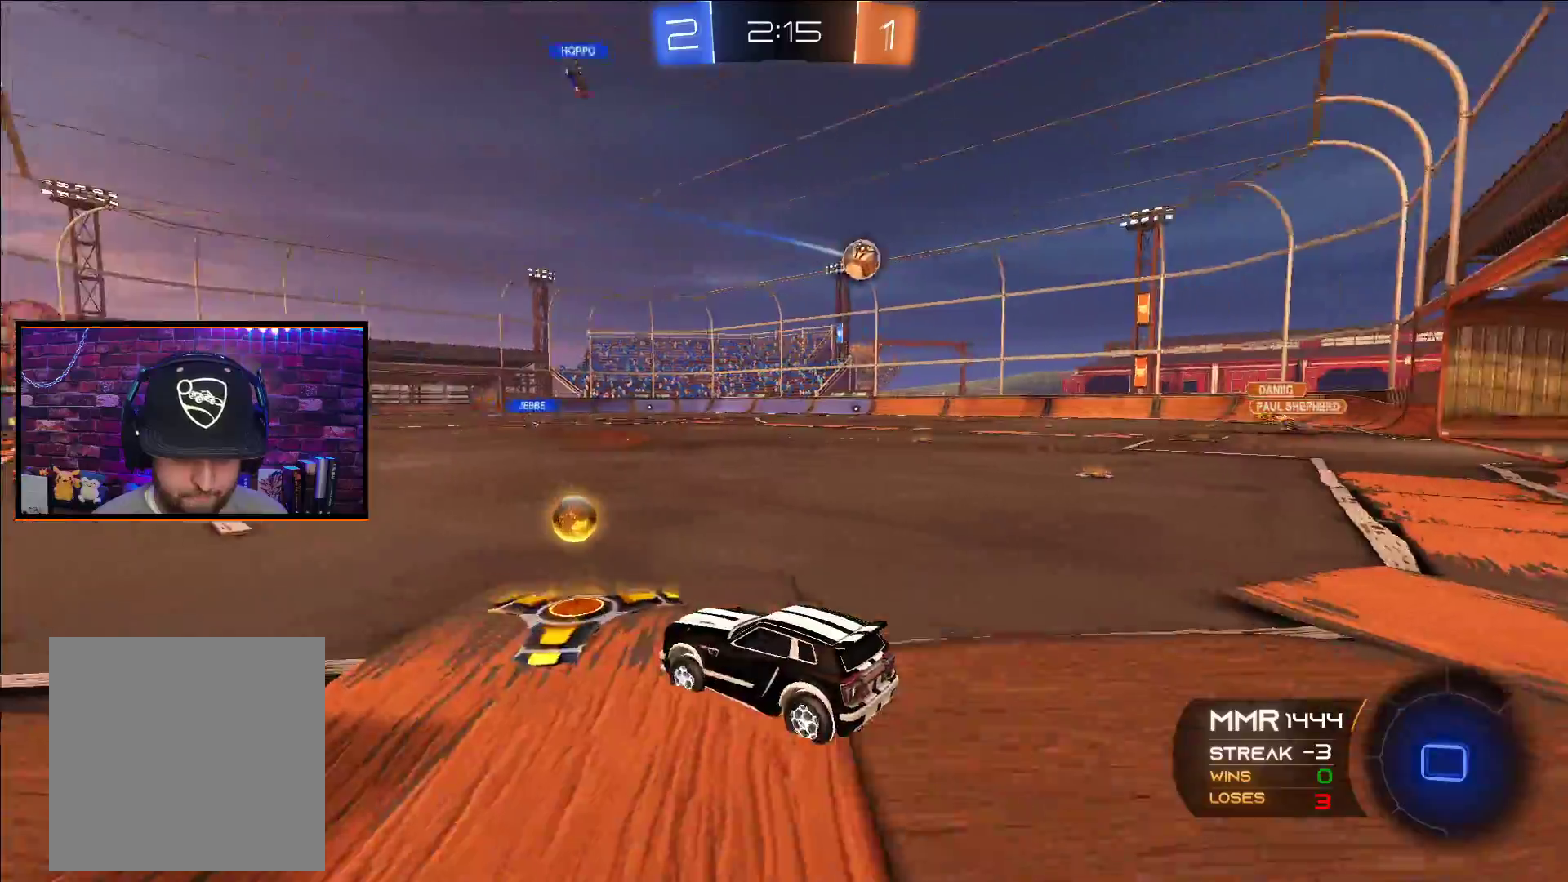
{"buttons": ["A", "X", "L1", "R2"], "left_stick": "up", "right_stick": "center", "events": [[17, "left_stick", "right"], [133, "left_stick", "center"], [267, "L1", "down"], [267, "X", "down"], [267, "left_stick", "up"], [367, "X", "up"], [433, "X", "down"]]}
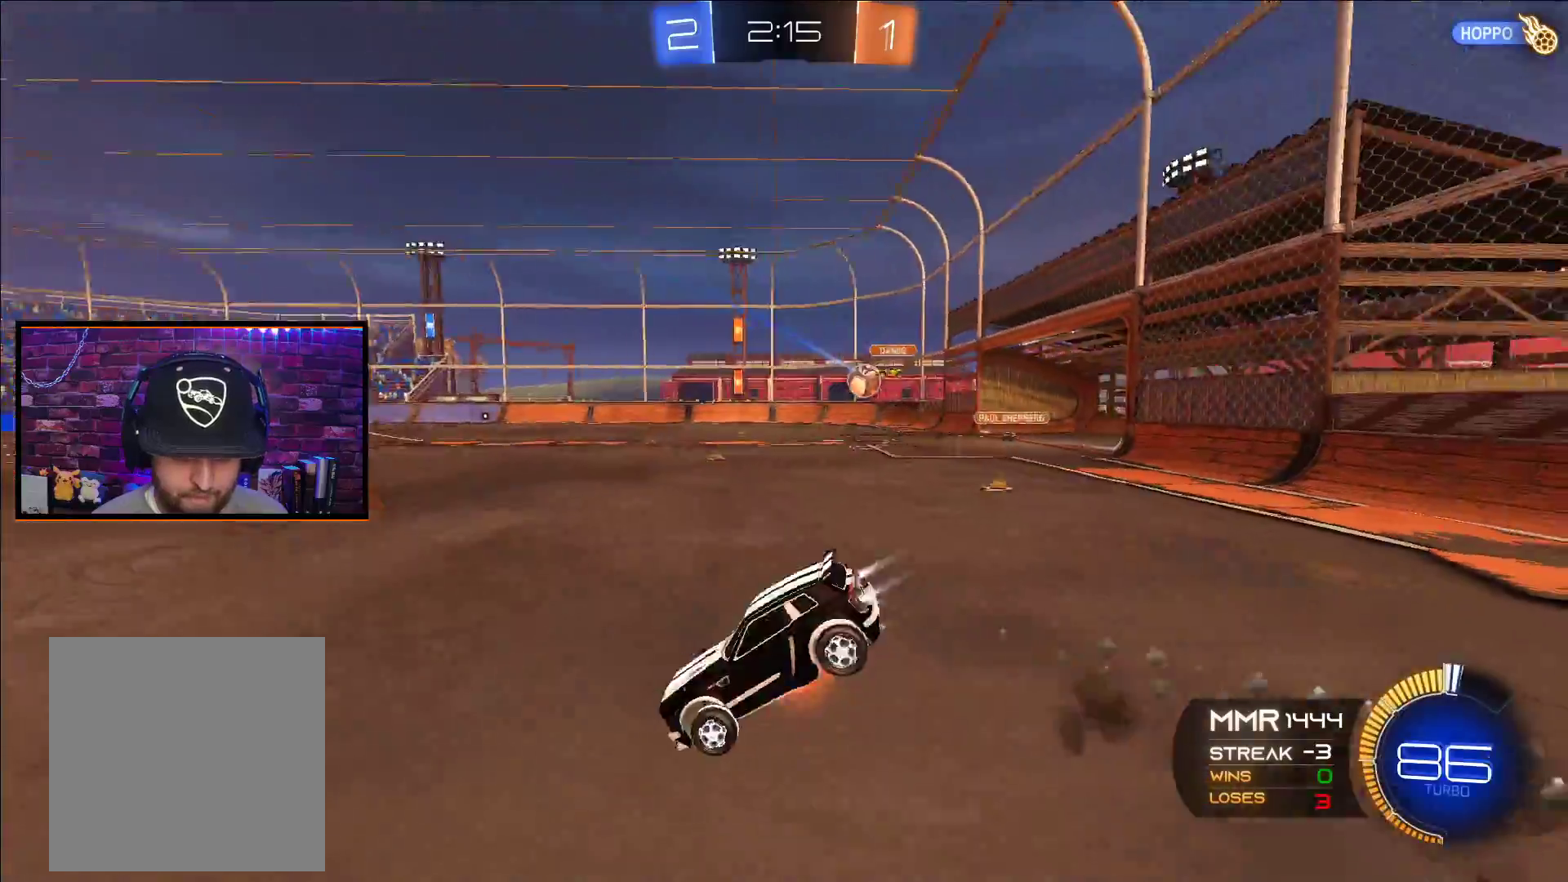
{"buttons": [], "left_stick": "center", "right_stick": "center", "events": [[50, "L1", "up"], [100, "X", "up"], [133, "A", "up"], [167, "left_stick", "center"], [383, "R2", "up"]]}
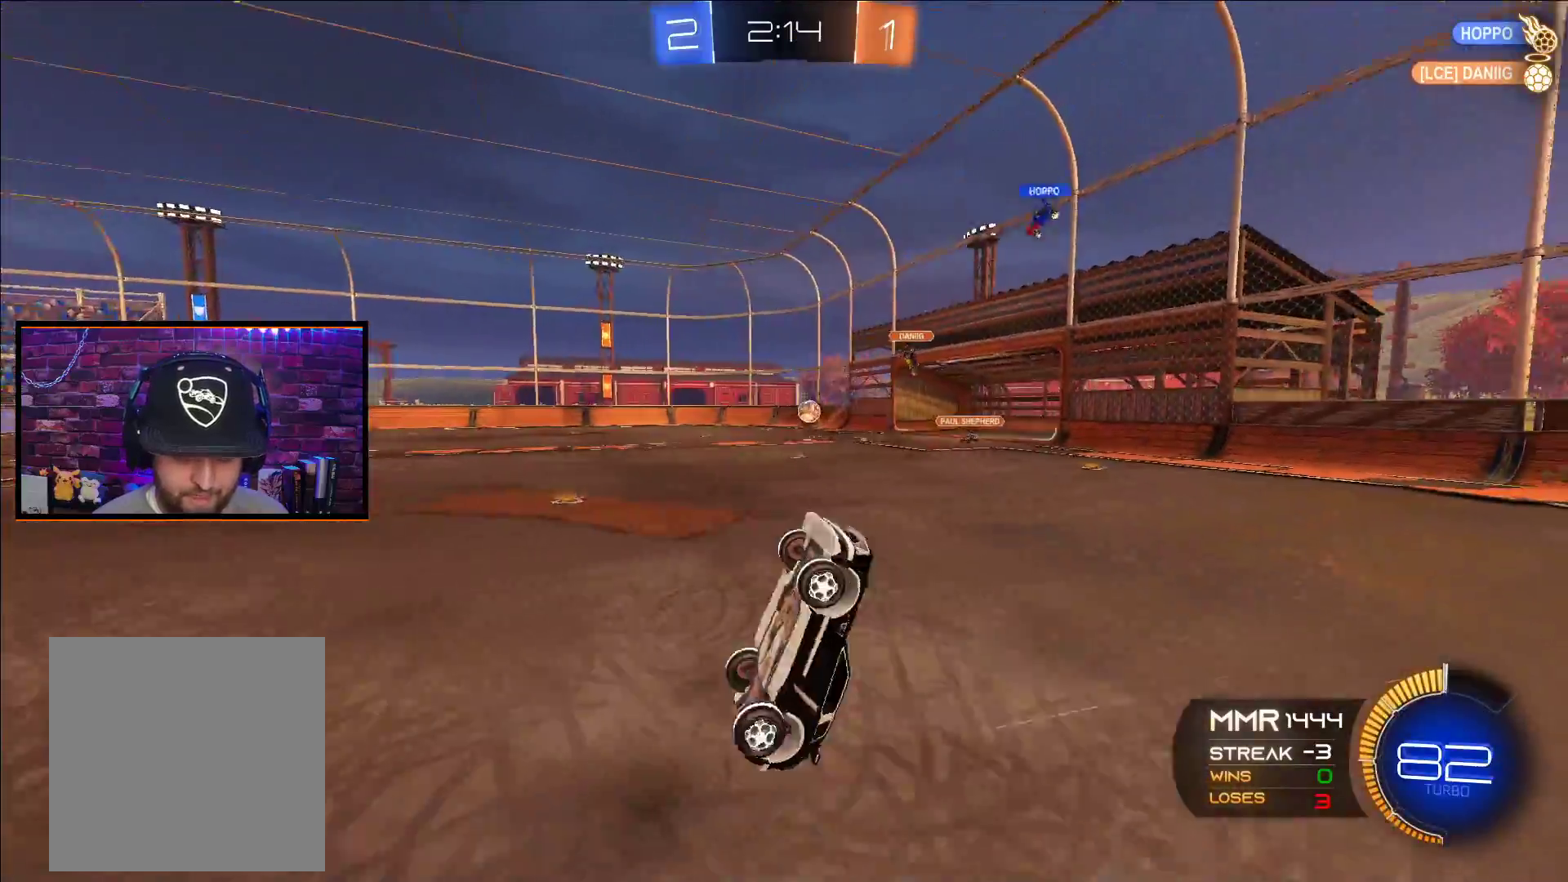
{"buttons": ["R2"], "left_stick": "center", "right_stick": "center", "events": [[450, "R2", "down"]]}
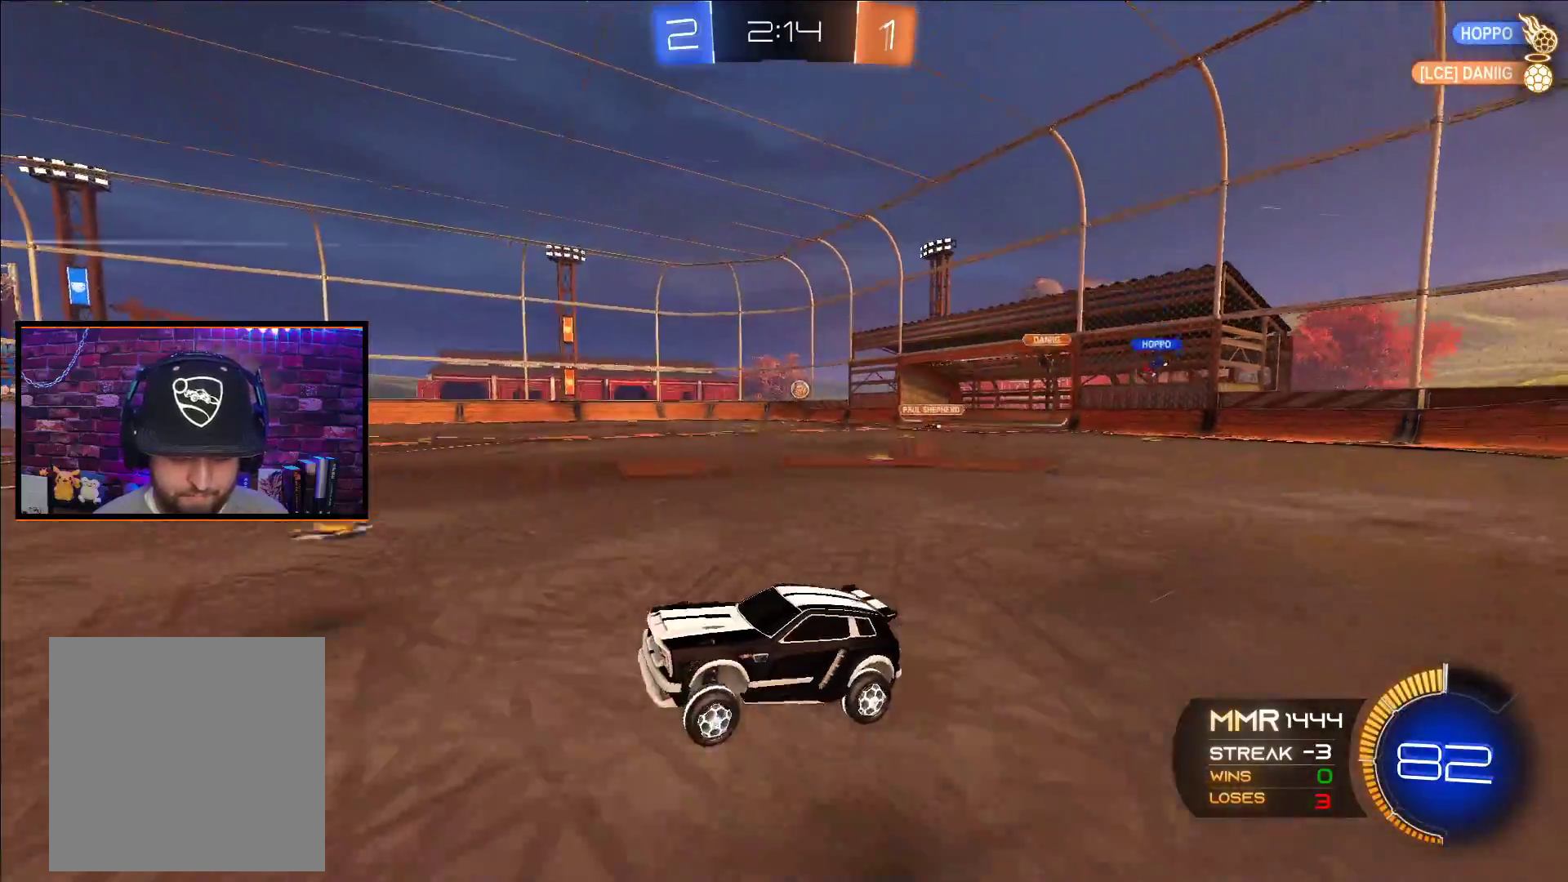
{"buttons": ["R2"], "left_stick": "center", "right_stick": "center", "events": [[267, "left_stick", "right"], [350, "left_stick", "center"]]}
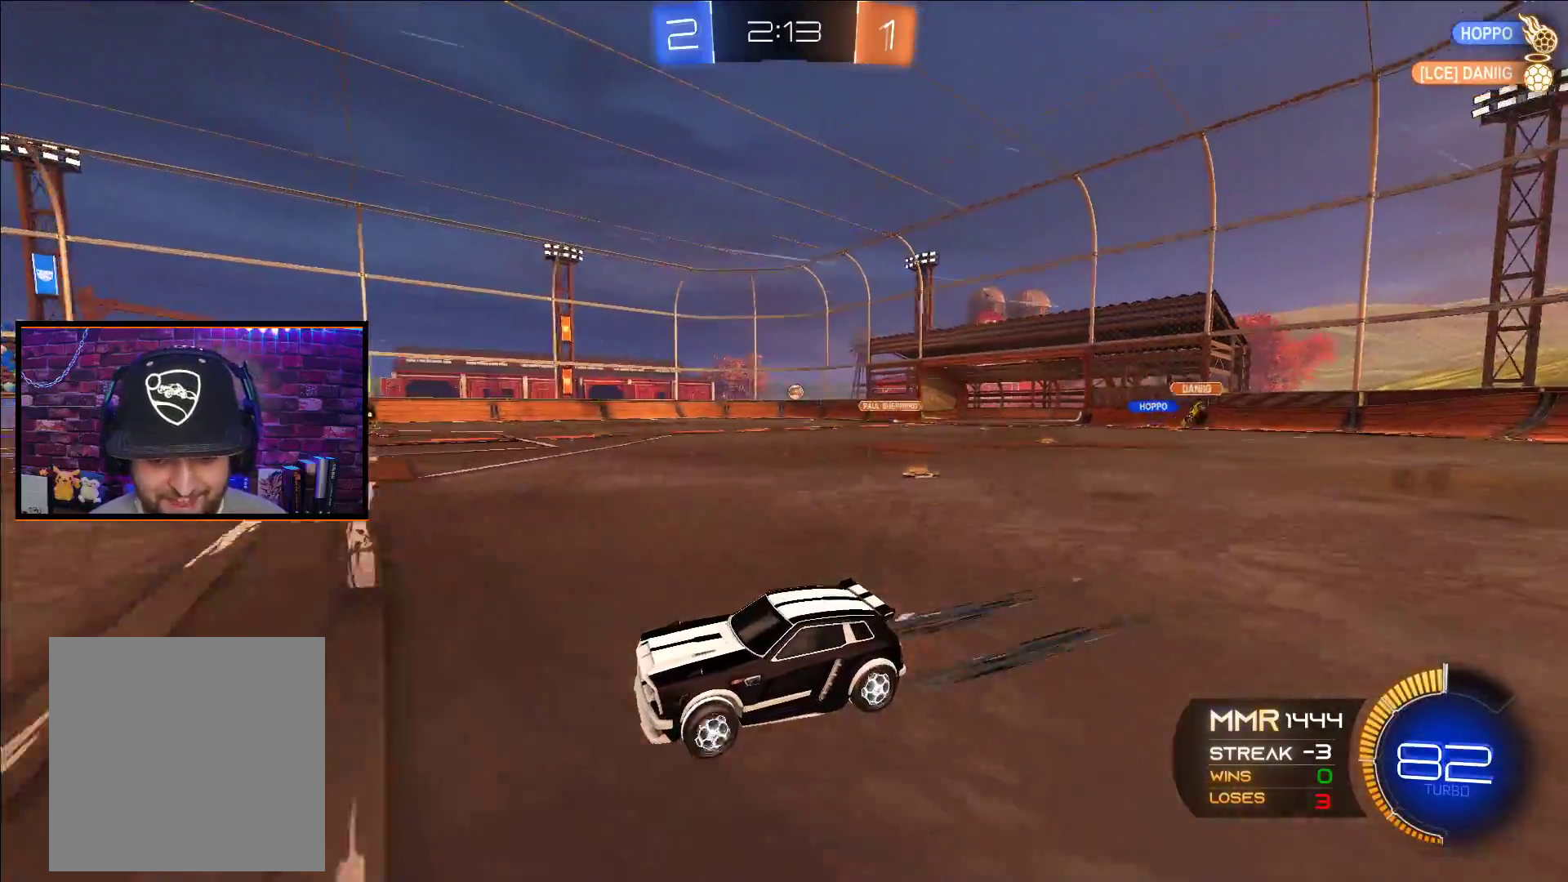
{"buttons": ["R2"], "left_stick": "center", "right_stick": "center", "events": [[367, "left_stick", "right"], [467, "left_stick", "center"]]}
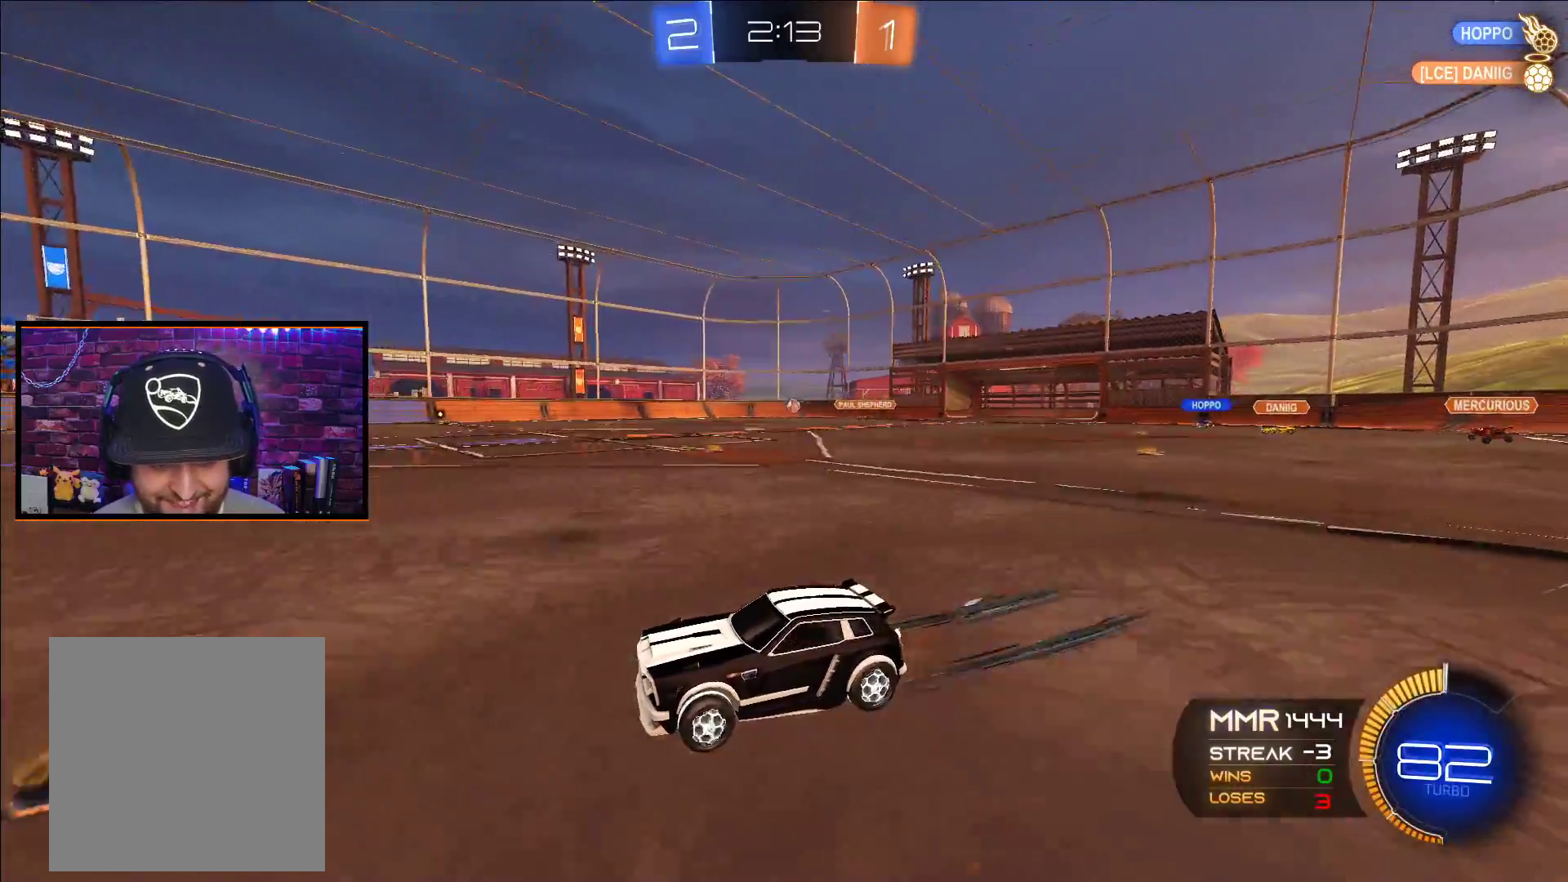
{"buttons": ["R2"], "left_stick": "center", "right_stick": "center", "events": [[167, "Y", "down"], [233, "Y", "up"]]}
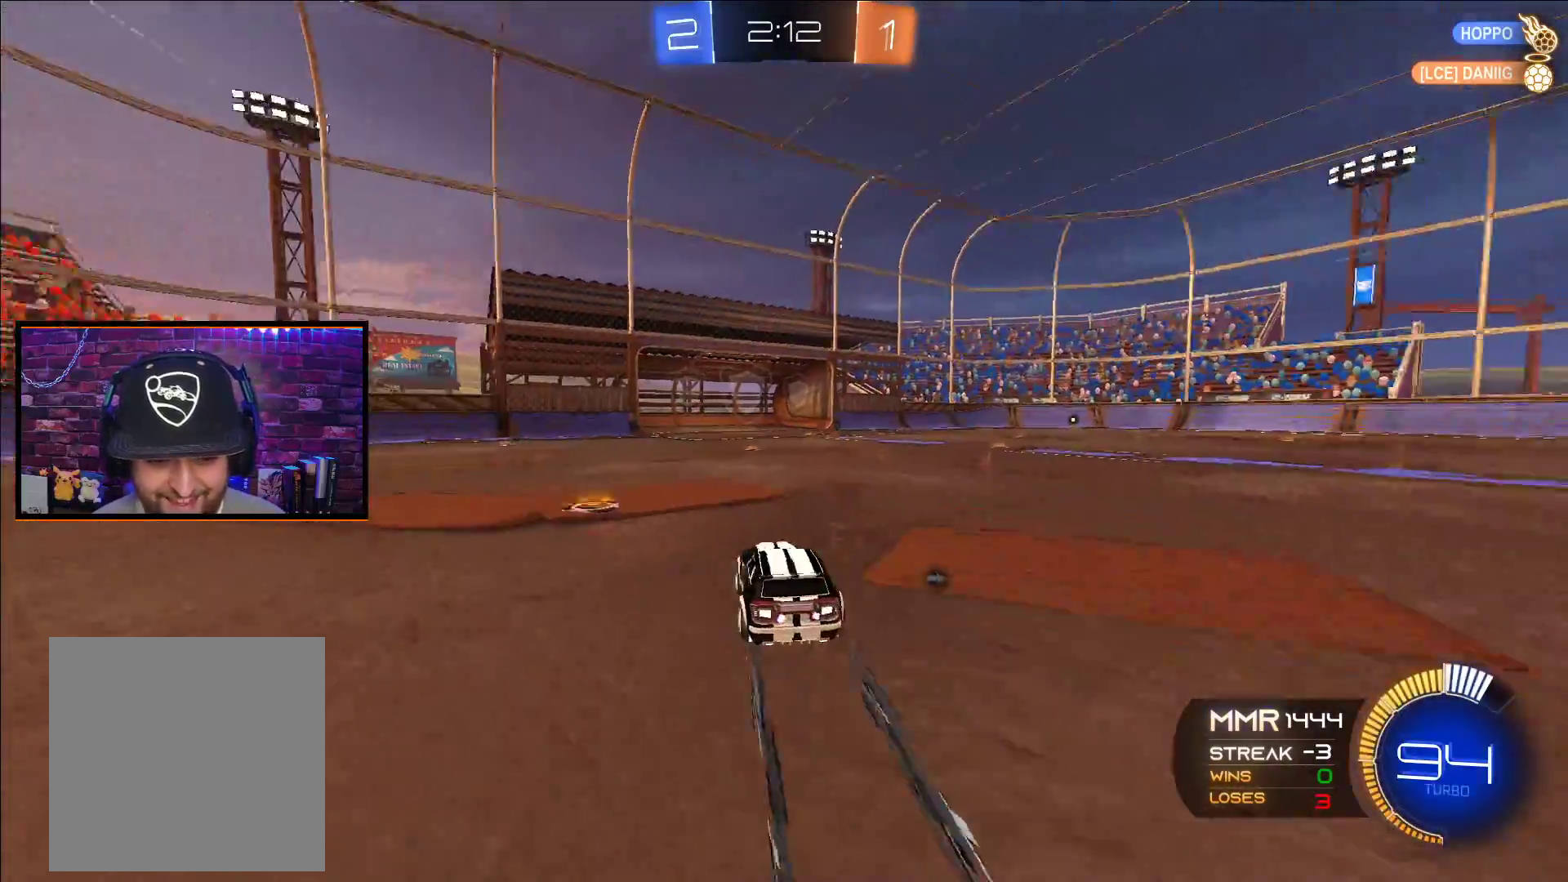
{"buttons": ["R2"], "left_stick": "center", "right_stick": "center", "events": [[217, "Y", "down"], [267, "Y", "up"]]}